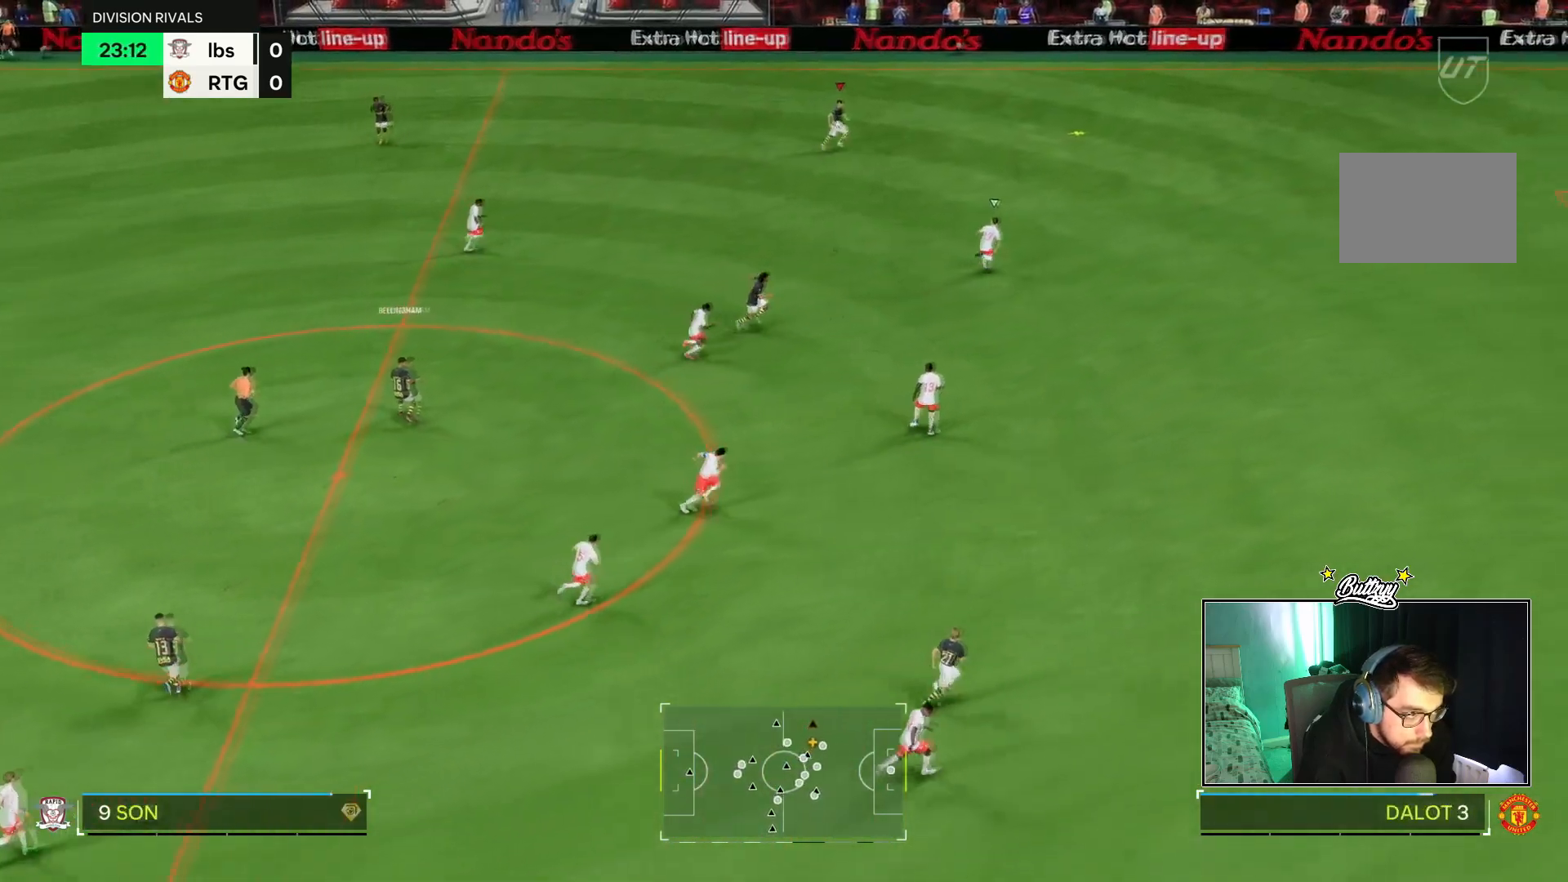
Gameplay with a controller (PlayStation layout); each line is a JSON object with the inputs held at the frame after it. "events" lists button and stick changes between this image and that frame as [ms after this image, input, new state], when the widget could be followed in between. Not read: L3 R3.
{"buttons": ["L1", "R2"], "left_stick": "right", "right_stick": "center", "events": [[500, "L1", "down"]]}
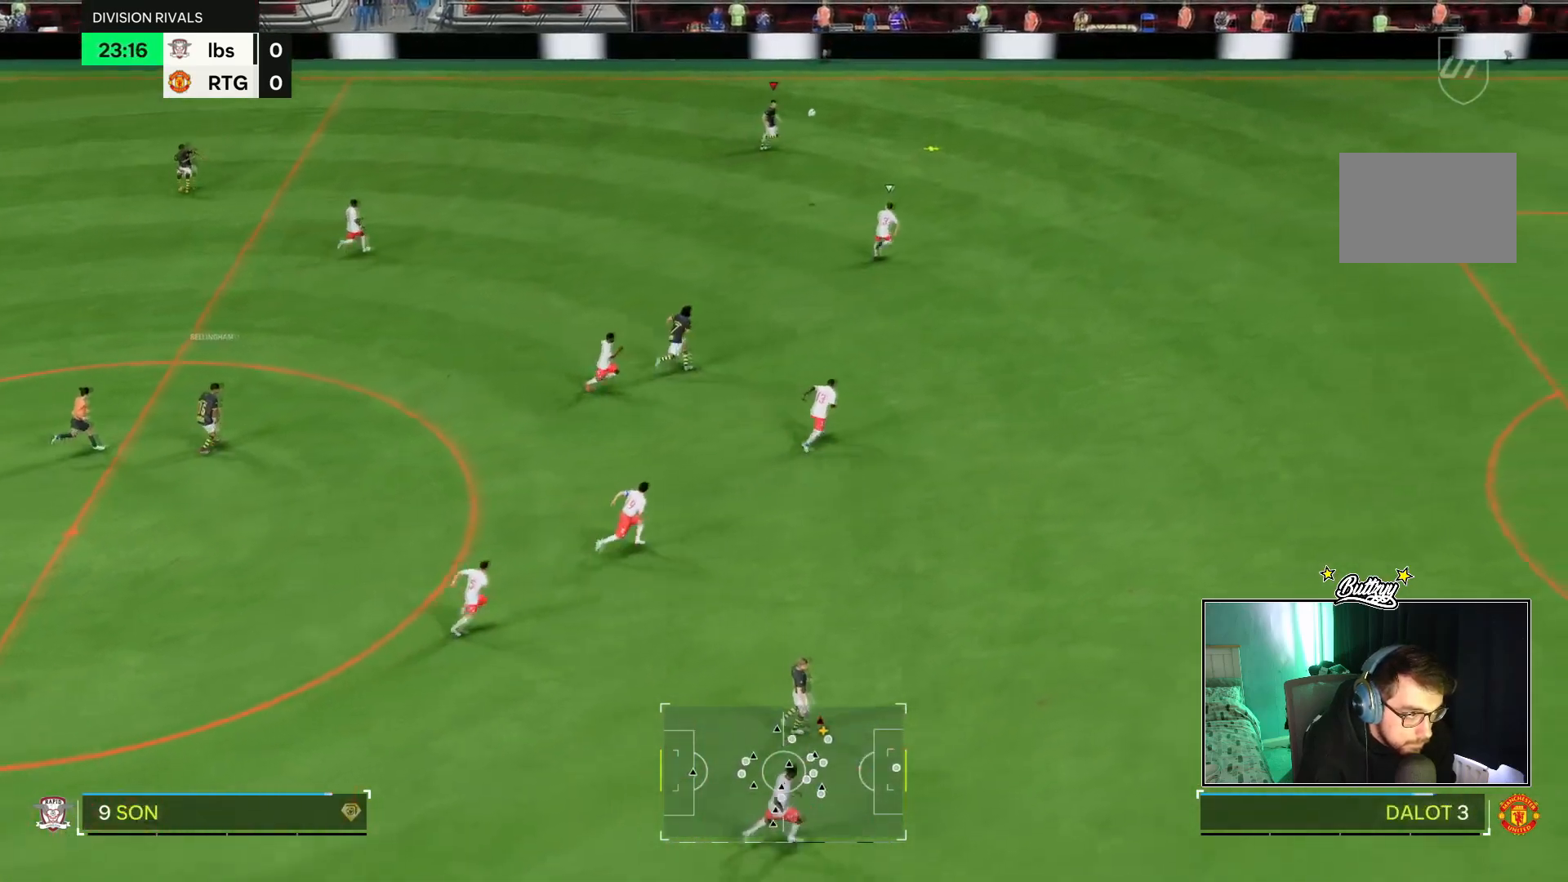
{"buttons": ["R2"], "left_stick": "right", "right_stick": "center", "events": [[67, "L1", "up"]]}
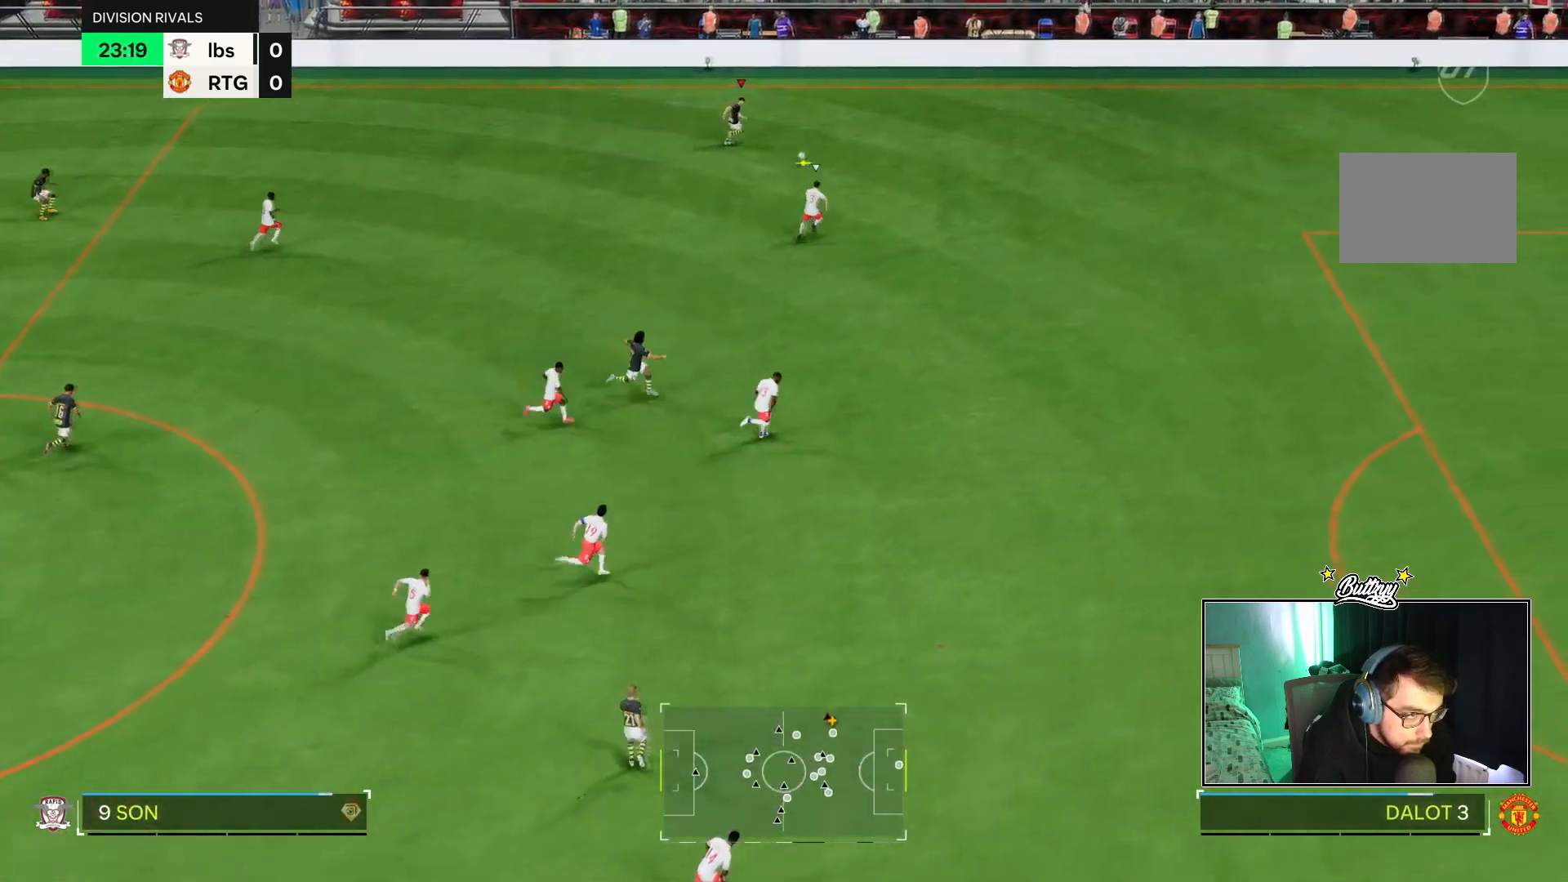
{"buttons": ["R2"], "left_stick": "down-right", "right_stick": "center", "events": [[116, "left_stick", "down-right"]]}
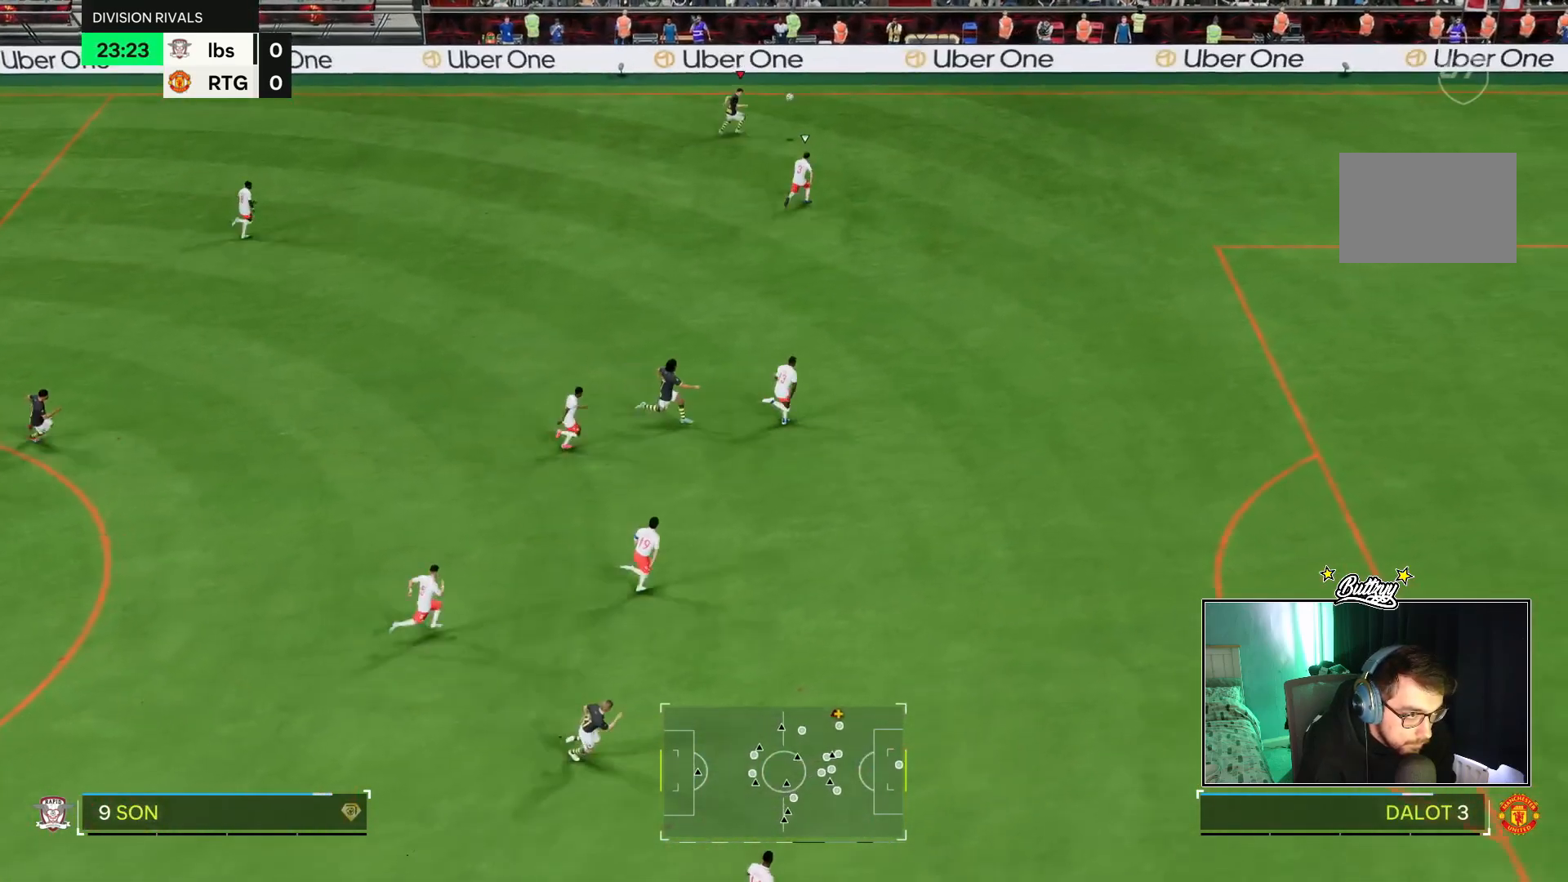
{"buttons": [], "left_stick": "down-right", "right_stick": "center", "events": [[34, "R2", "up"]]}
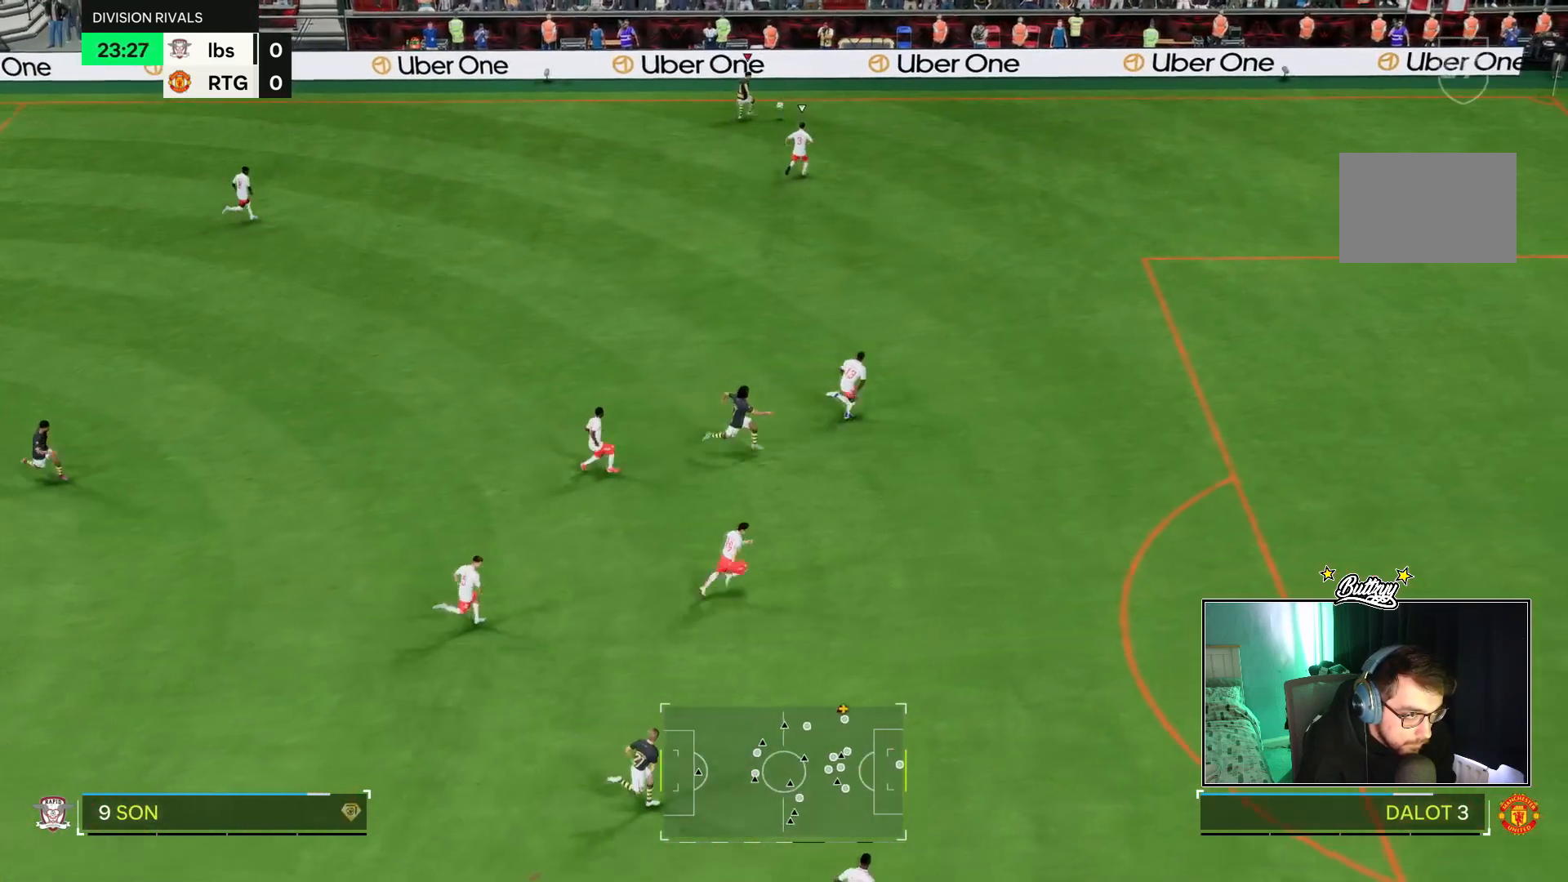
{"buttons": [], "left_stick": "down", "right_stick": "center", "events": [[200, "left_stick", "down"]]}
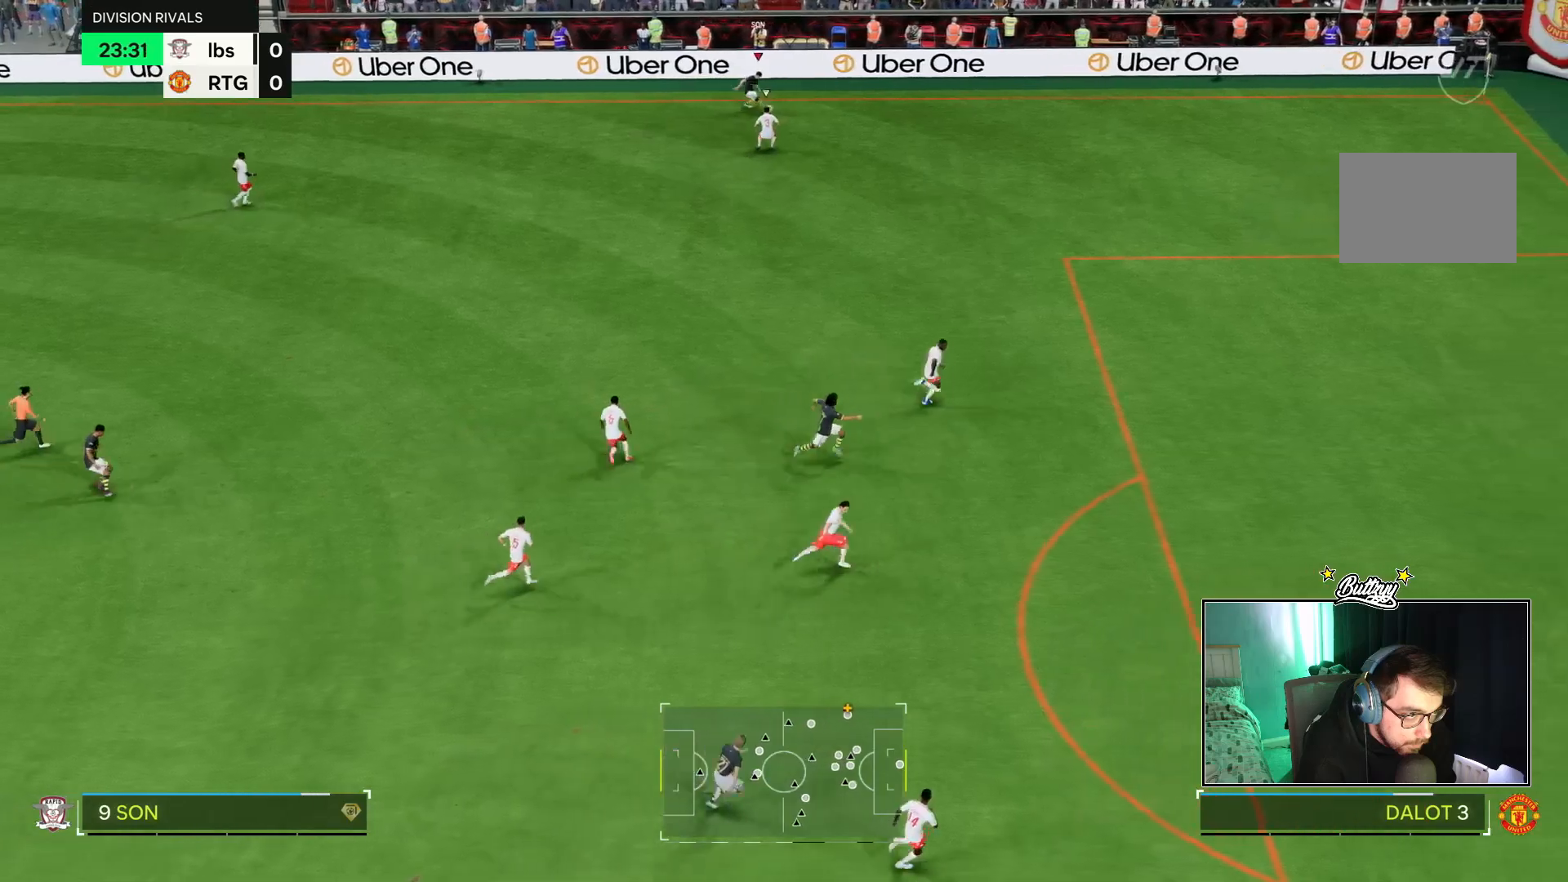
{"buttons": [], "left_stick": "down-left", "right_stick": "center", "events": [[384, "left_stick", "down-left"]]}
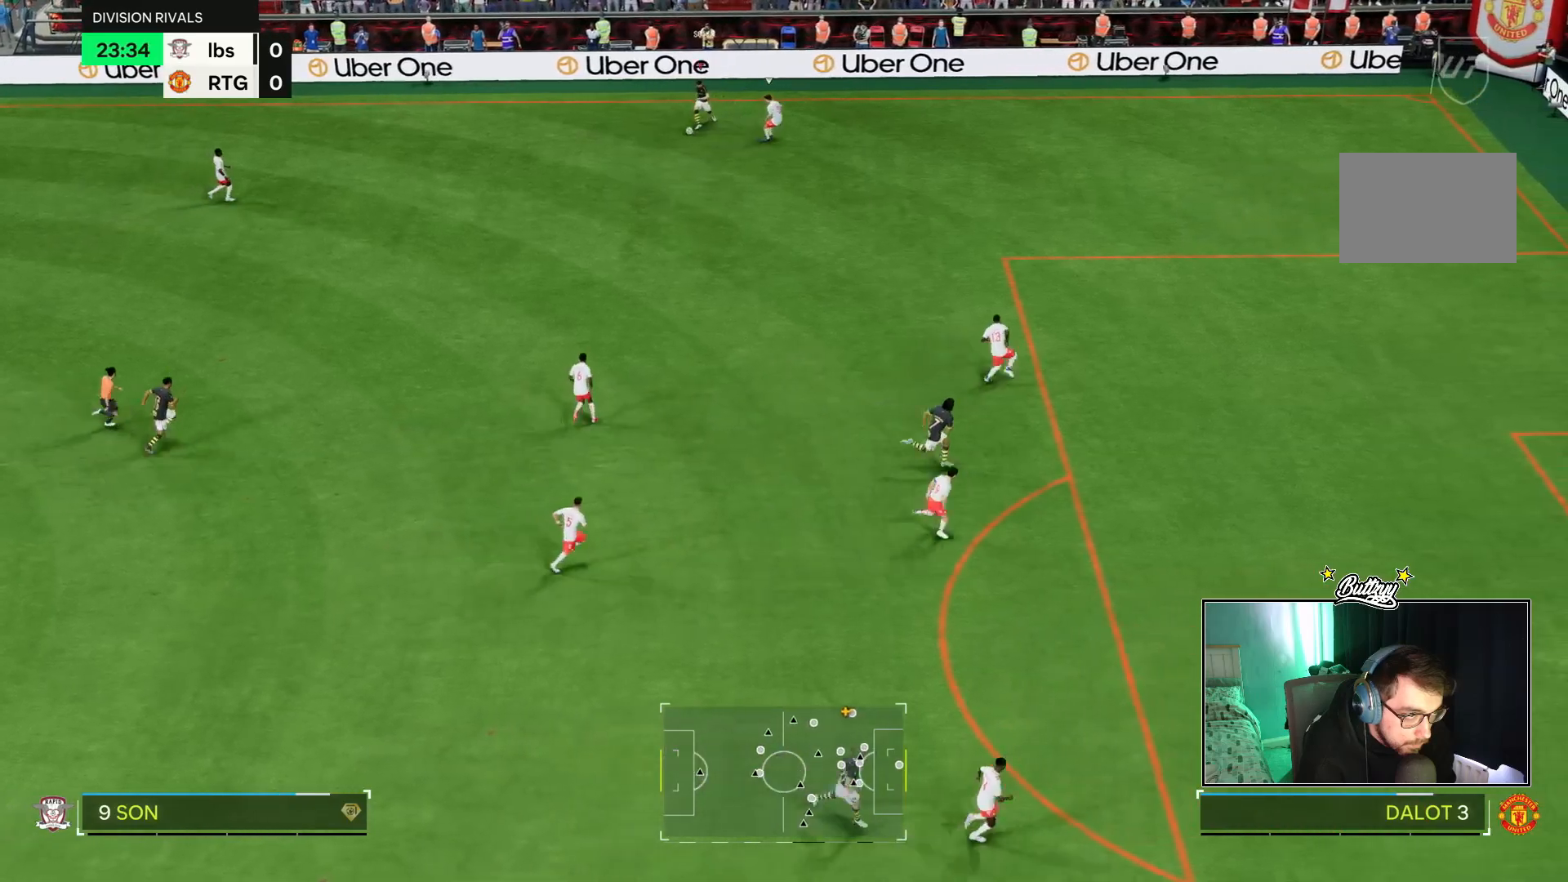
{"buttons": [], "left_stick": "down", "right_stick": "center", "events": [[100, "R1", "down"], [217, "R1", "up"], [283, "left_stick", "down"]]}
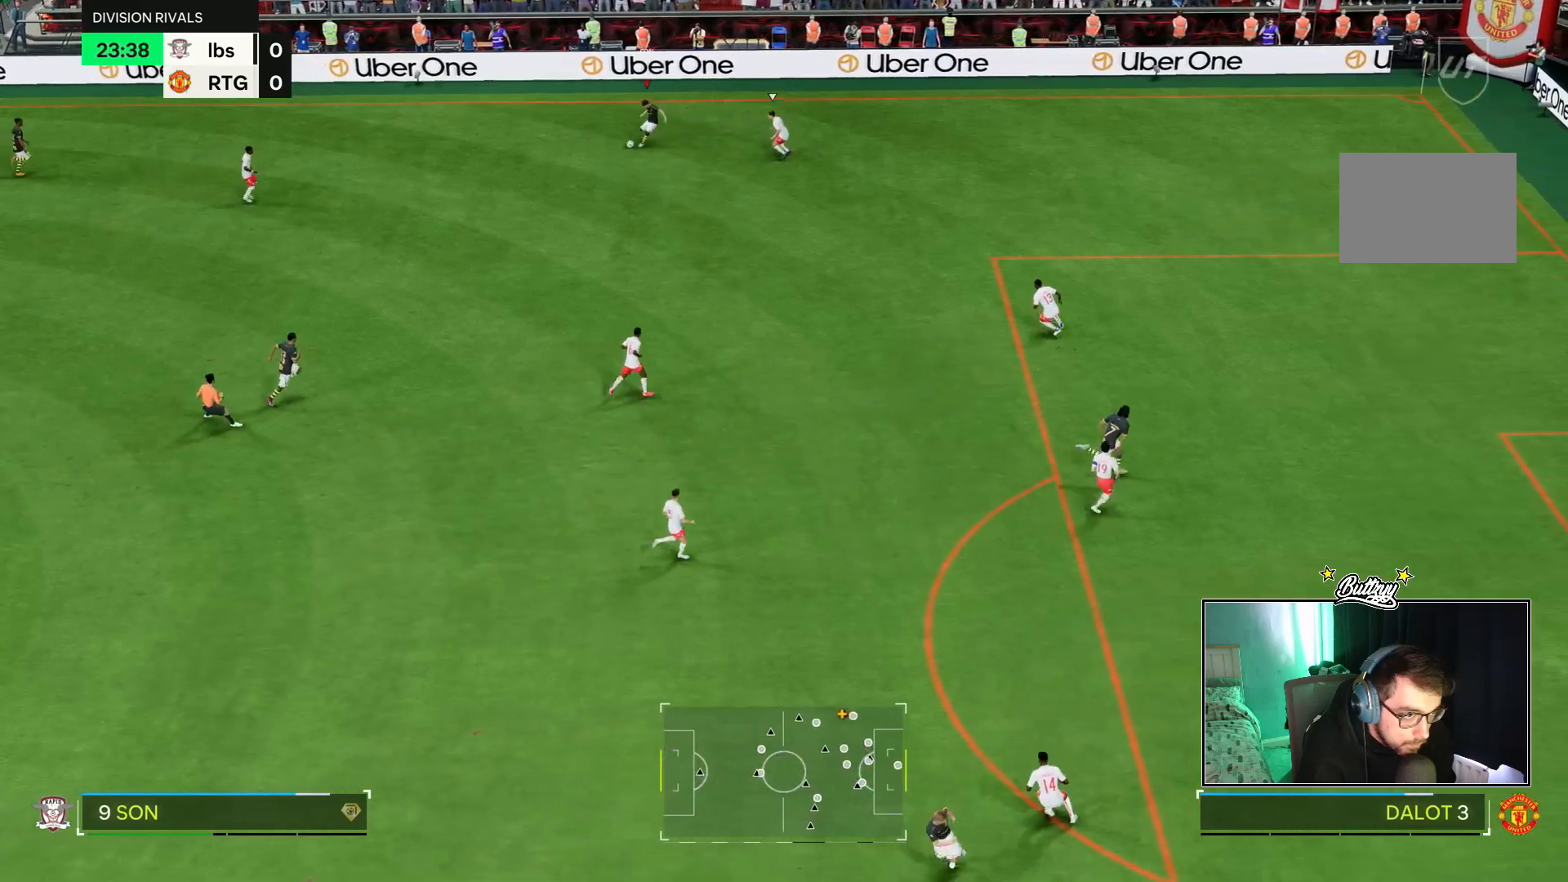
{"buttons": [], "left_stick": "down", "right_stick": "center", "events": []}
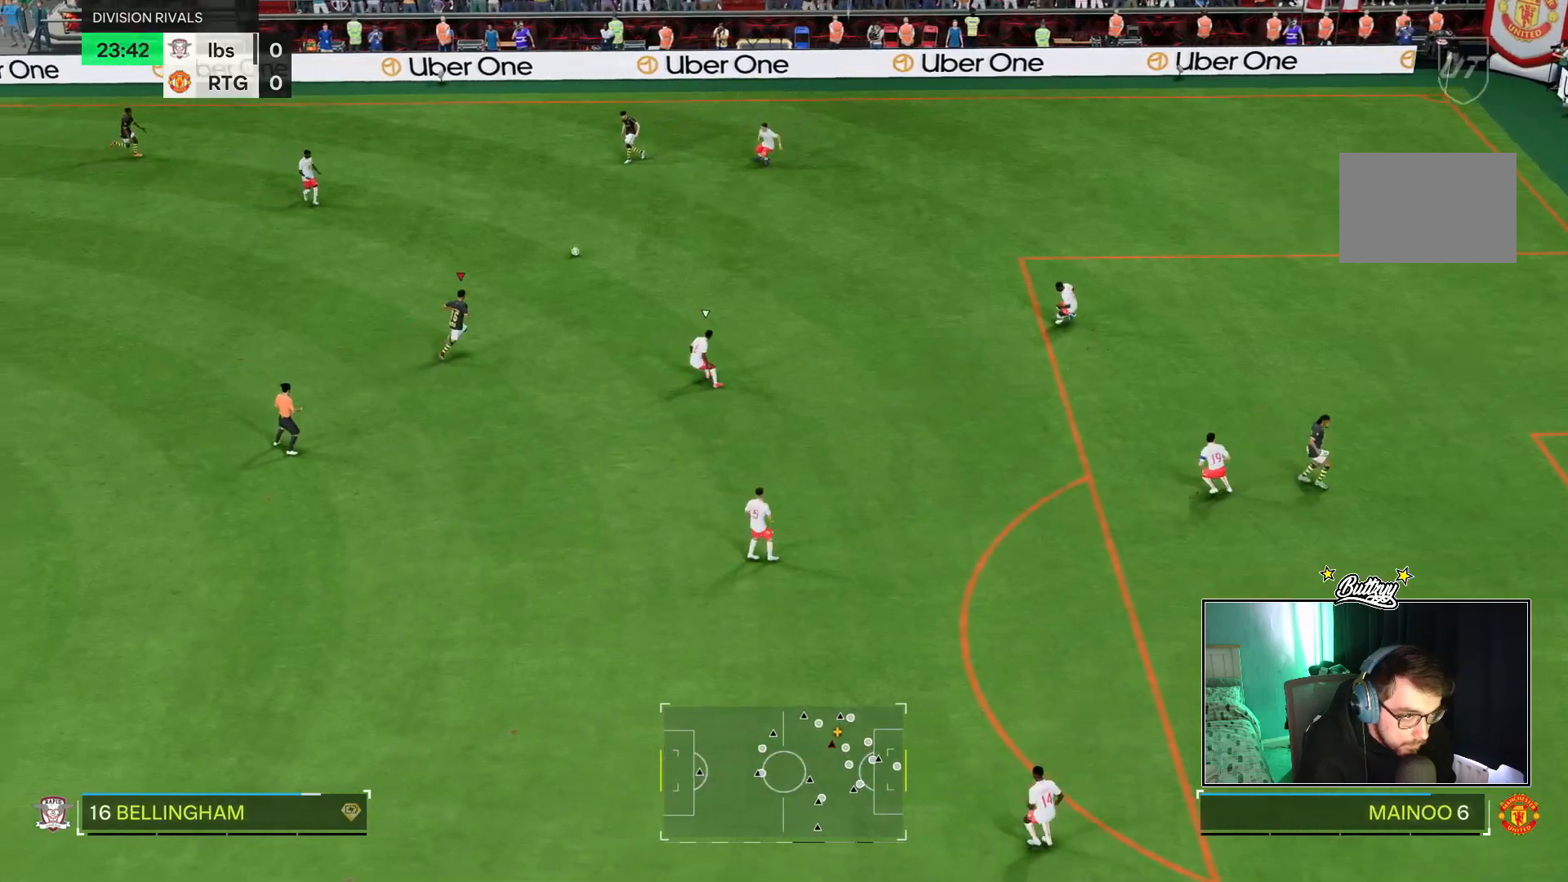
{"buttons": [], "left_stick": "down", "right_stick": "center", "events": []}
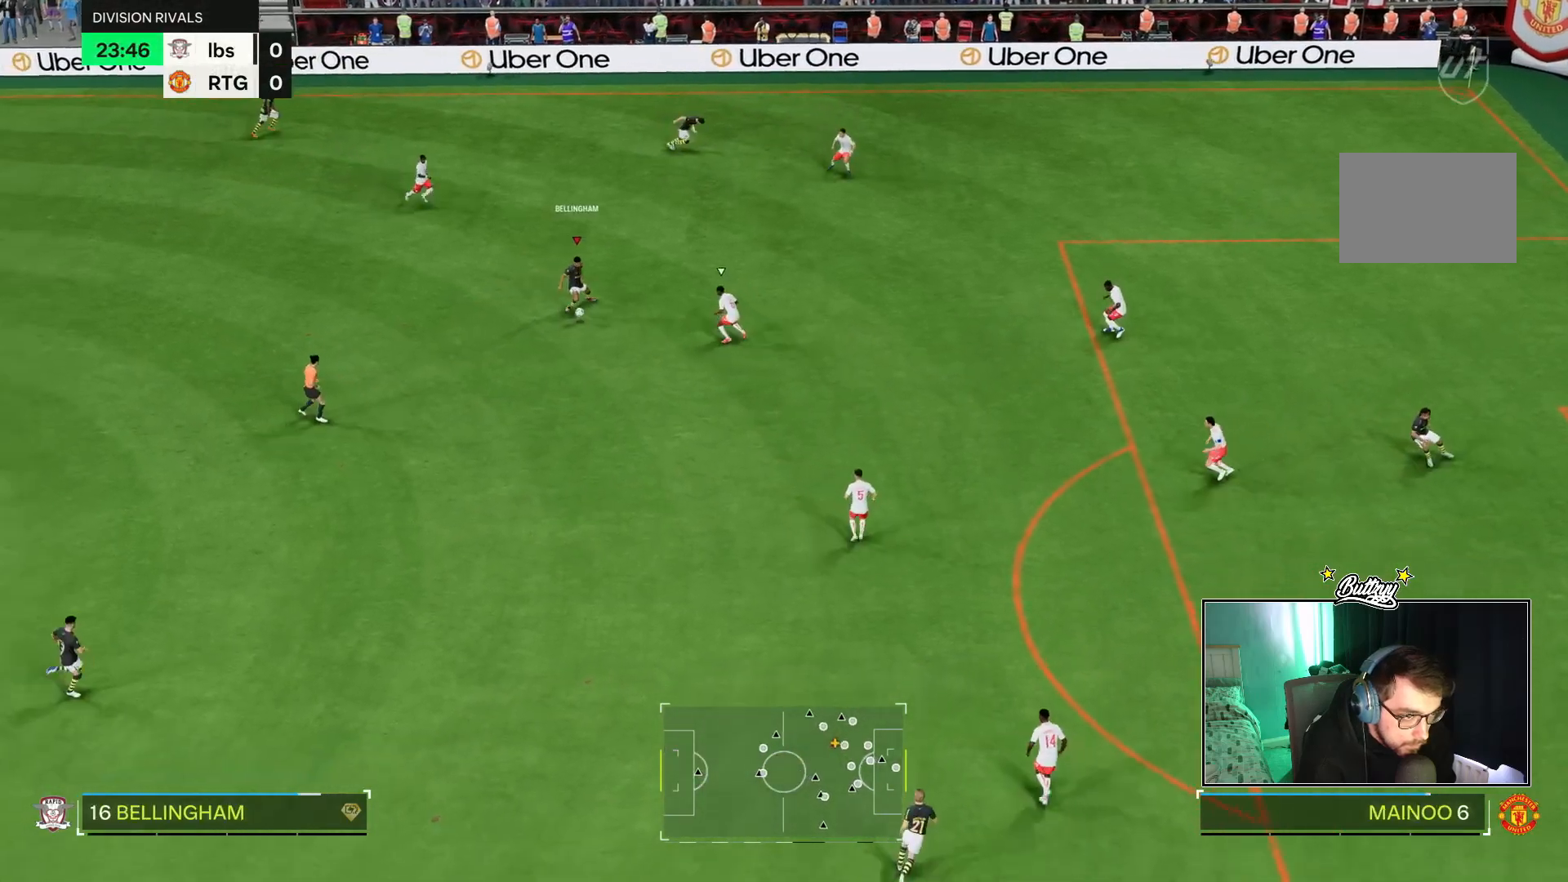
{"buttons": [], "left_stick": "left", "right_stick": "center", "events": [[84, "R1", "down"], [117, "left_stick", "down-left"], [150, "R1", "up"], [250, "left_stick", "left"]]}
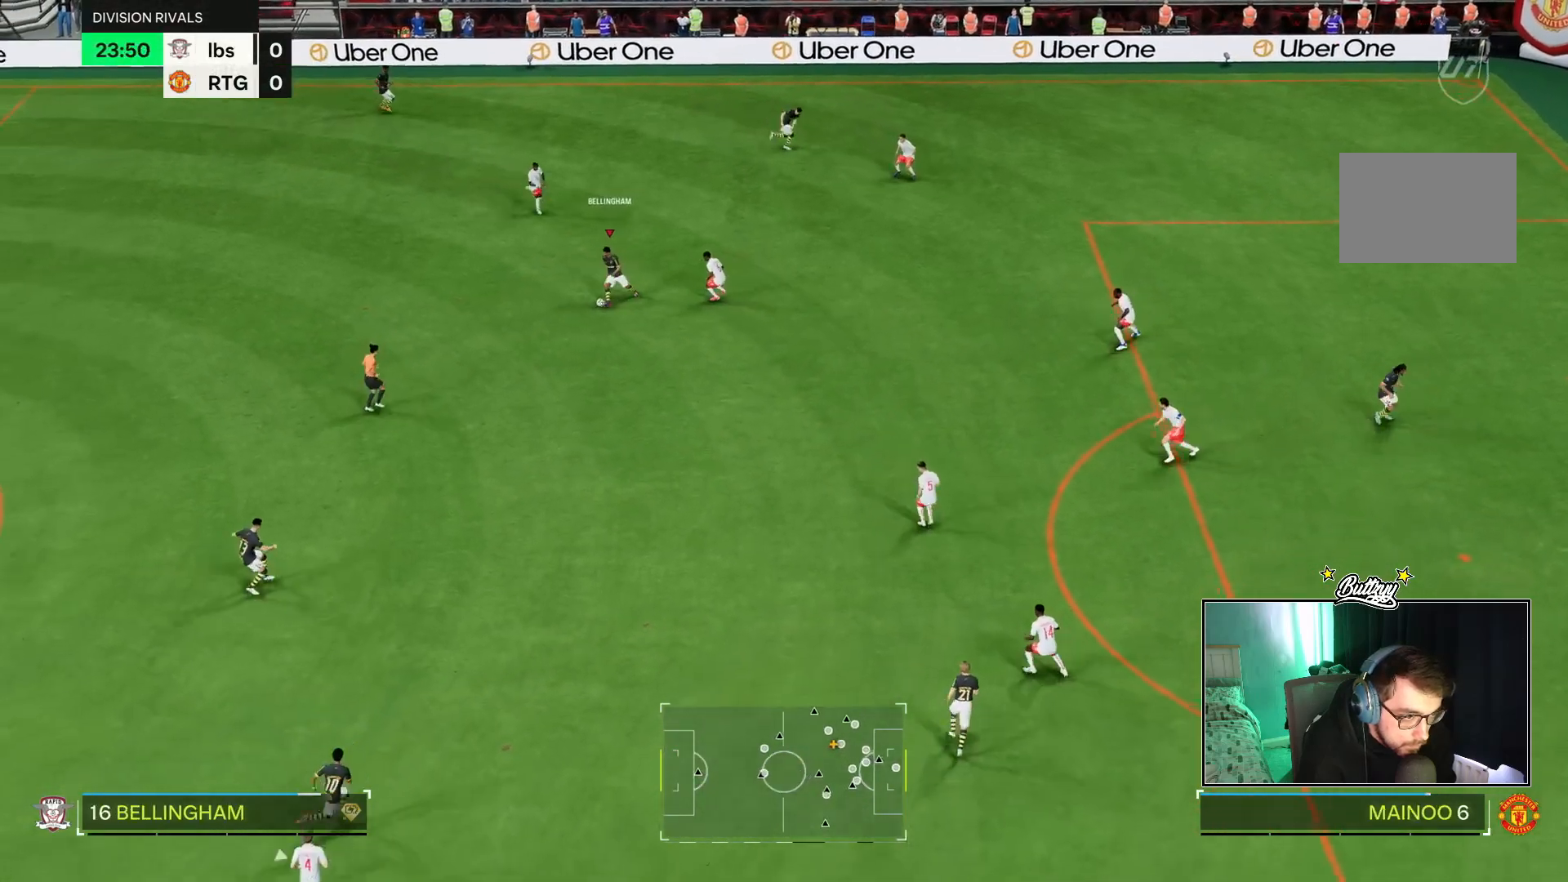
{"buttons": [], "left_stick": "down", "right_stick": "center", "events": [[117, "left_stick", "down"]]}
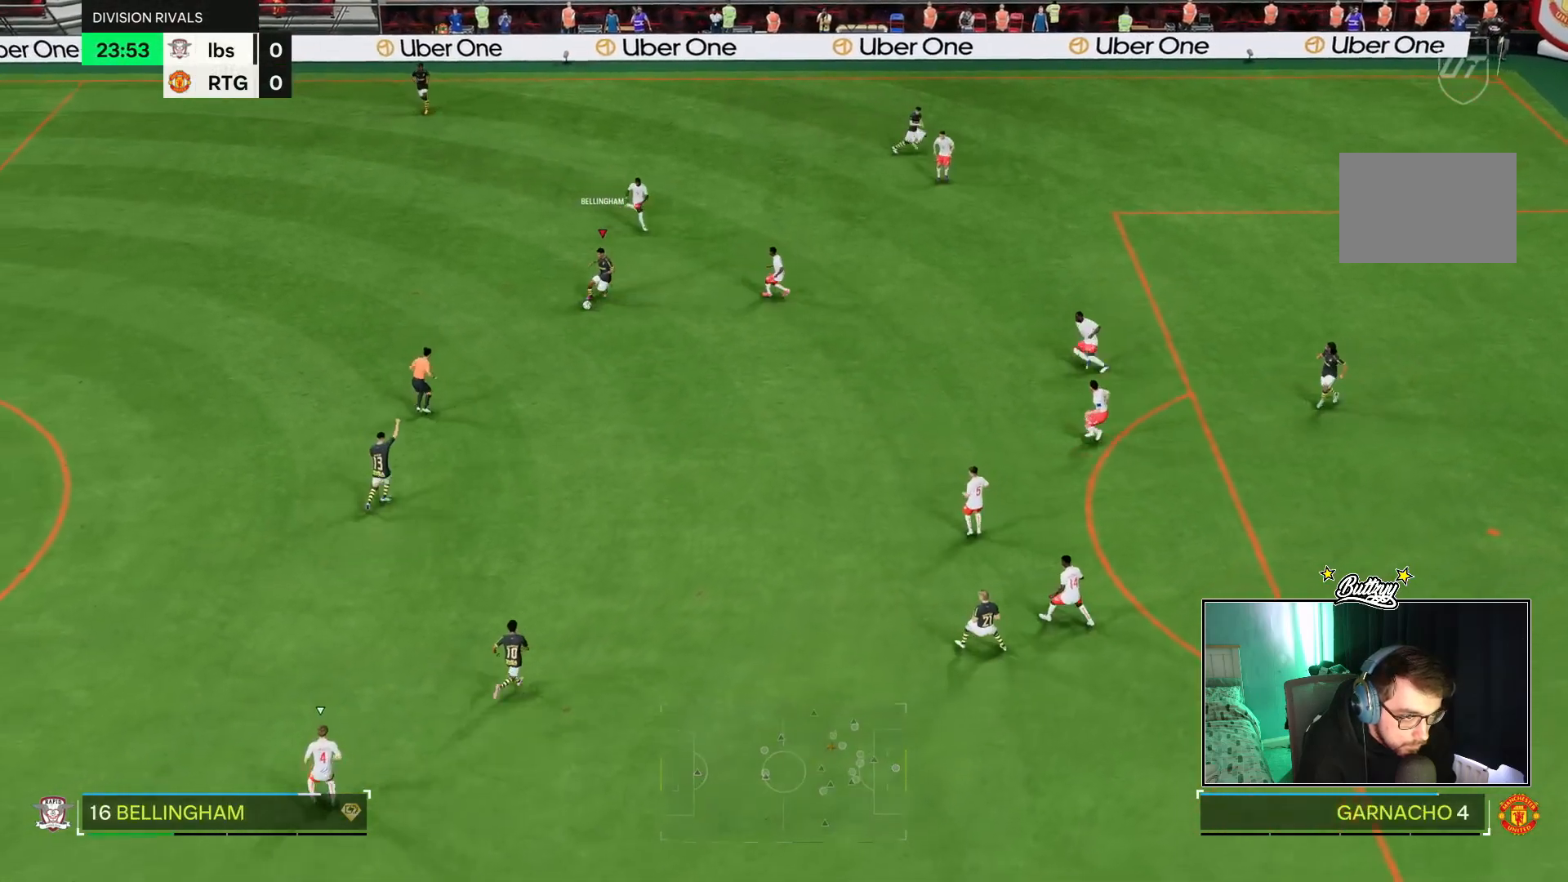
{"buttons": [], "left_stick": "down", "right_stick": "center", "events": []}
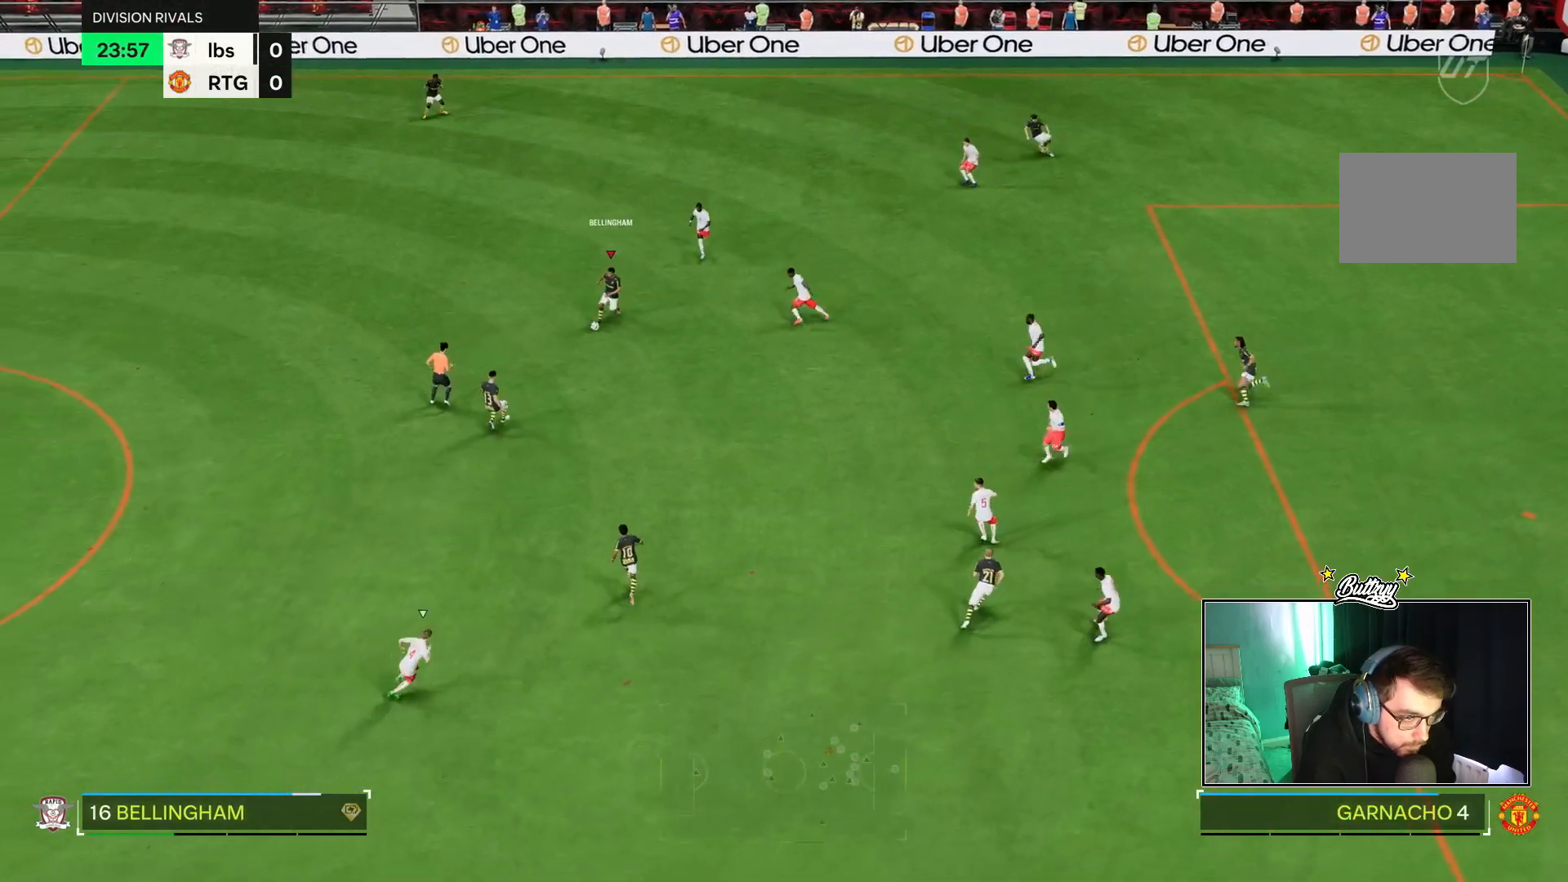
{"buttons": [], "left_stick": "right", "right_stick": "center", "events": [[484, "left_stick", "right"]]}
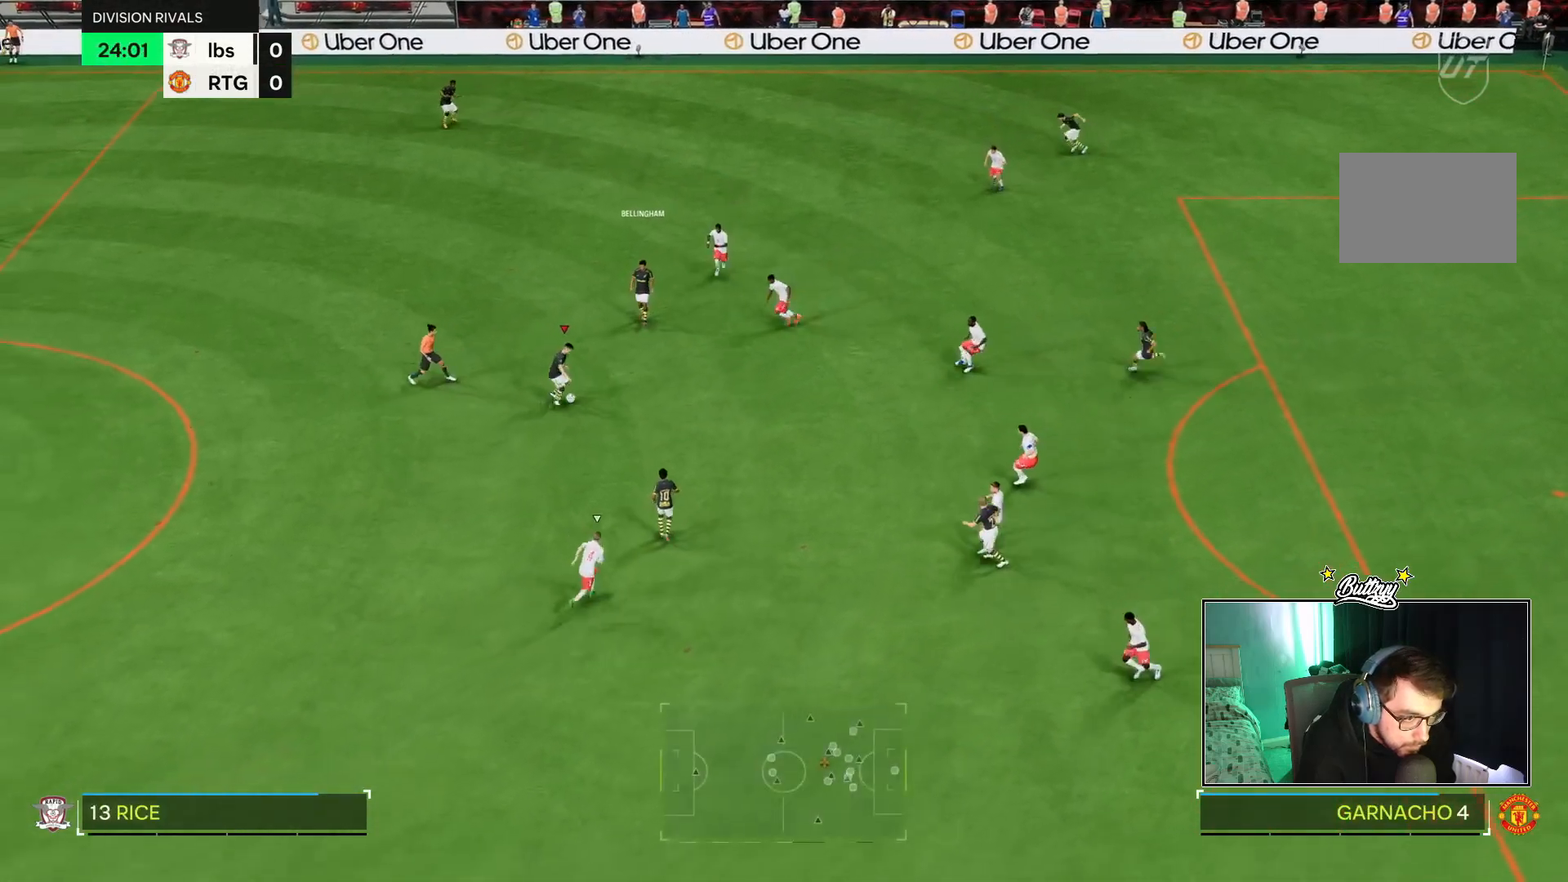
{"buttons": [], "left_stick": "up", "right_stick": "center", "events": [[100, "left_stick", "center"], [150, "left_stick", "up"]]}
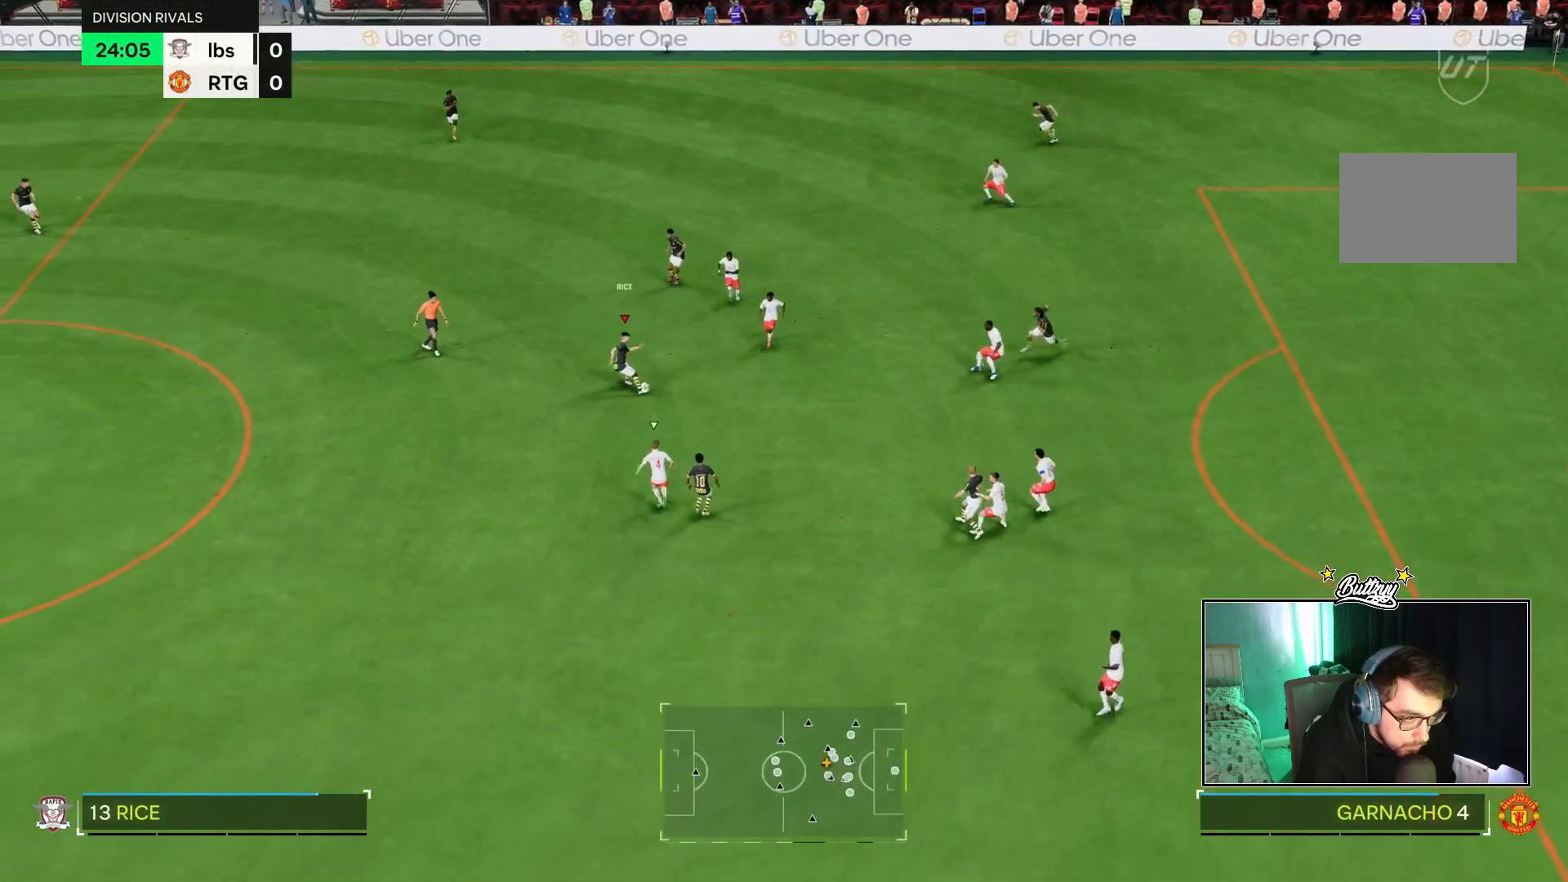
{"buttons": [], "left_stick": "up", "right_stick": "center", "events": []}
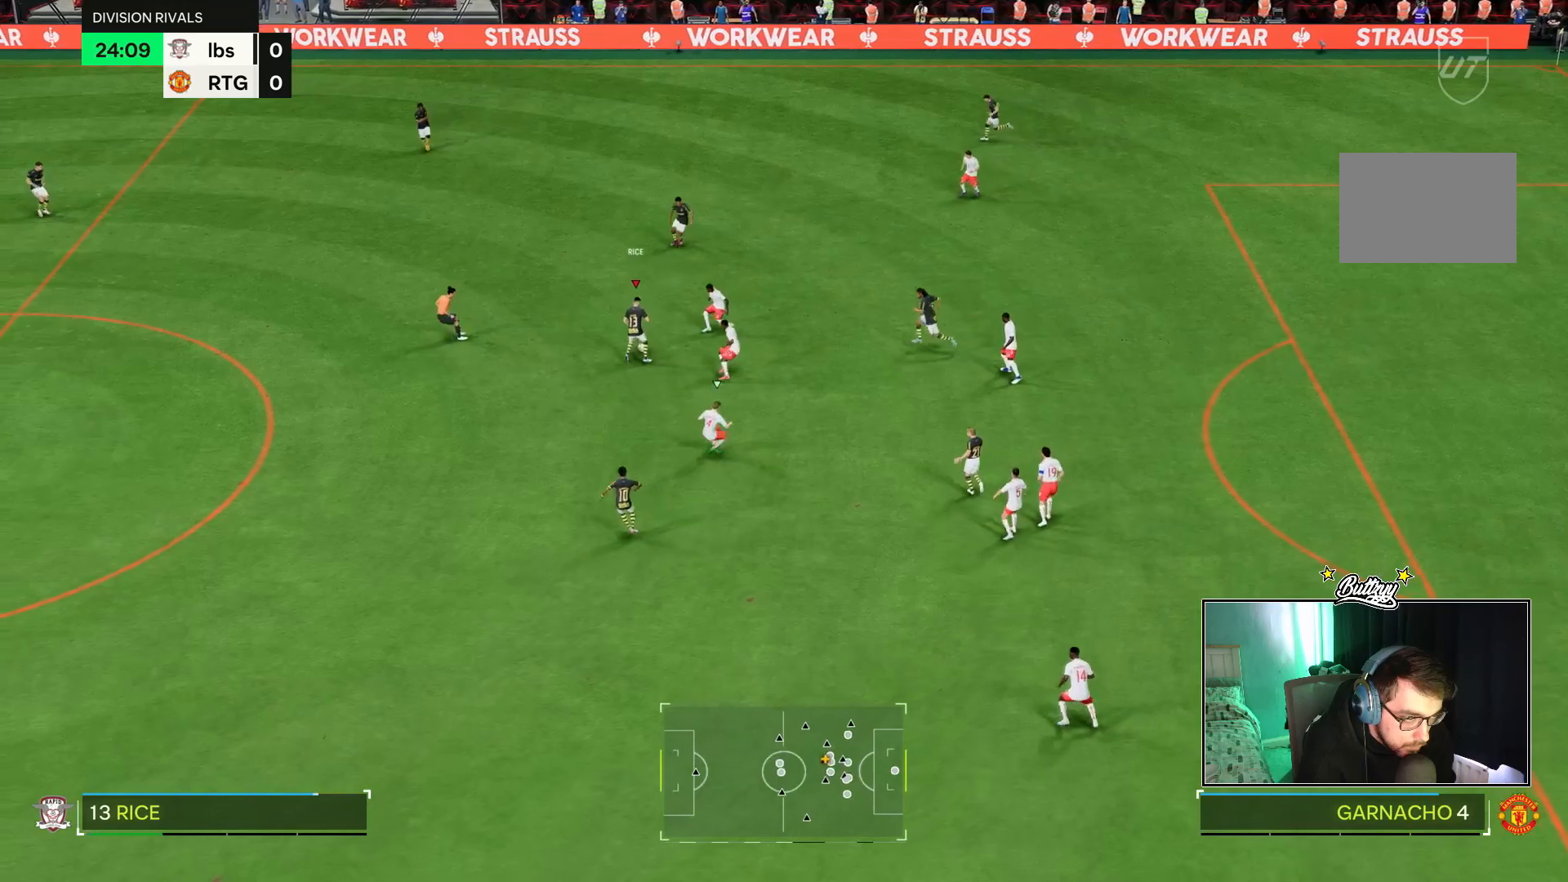
{"buttons": [], "left_stick": "up-right", "right_stick": "center", "events": [[101, "left_stick", "up-right"]]}
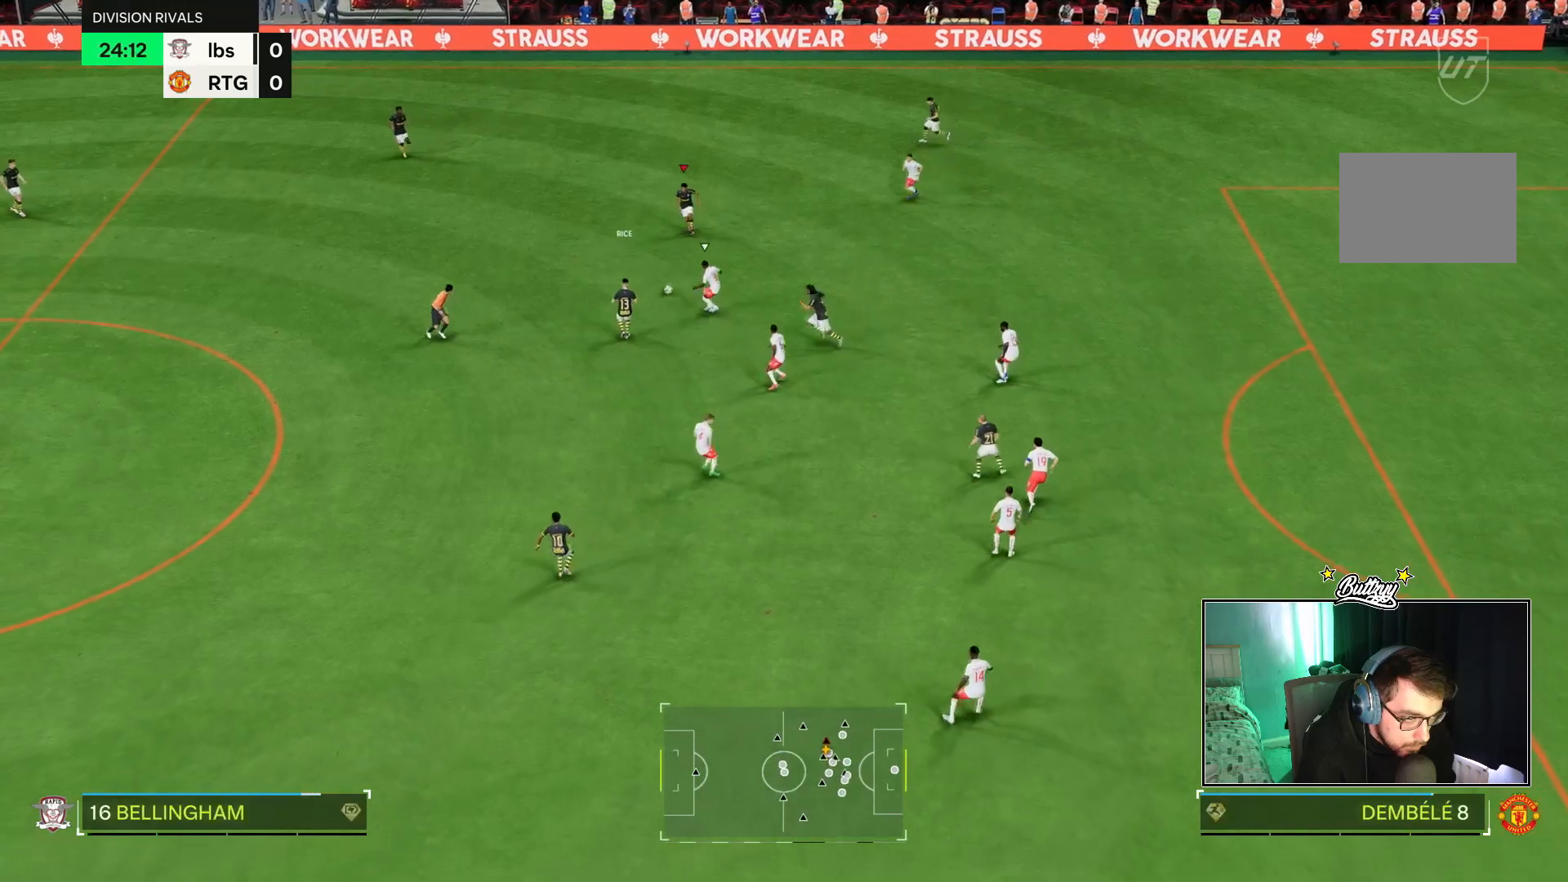
{"buttons": [], "left_stick": "right", "right_stick": "center", "events": [[100, "left_stick", "right"], [367, "L1", "down"], [434, "L1", "up"]]}
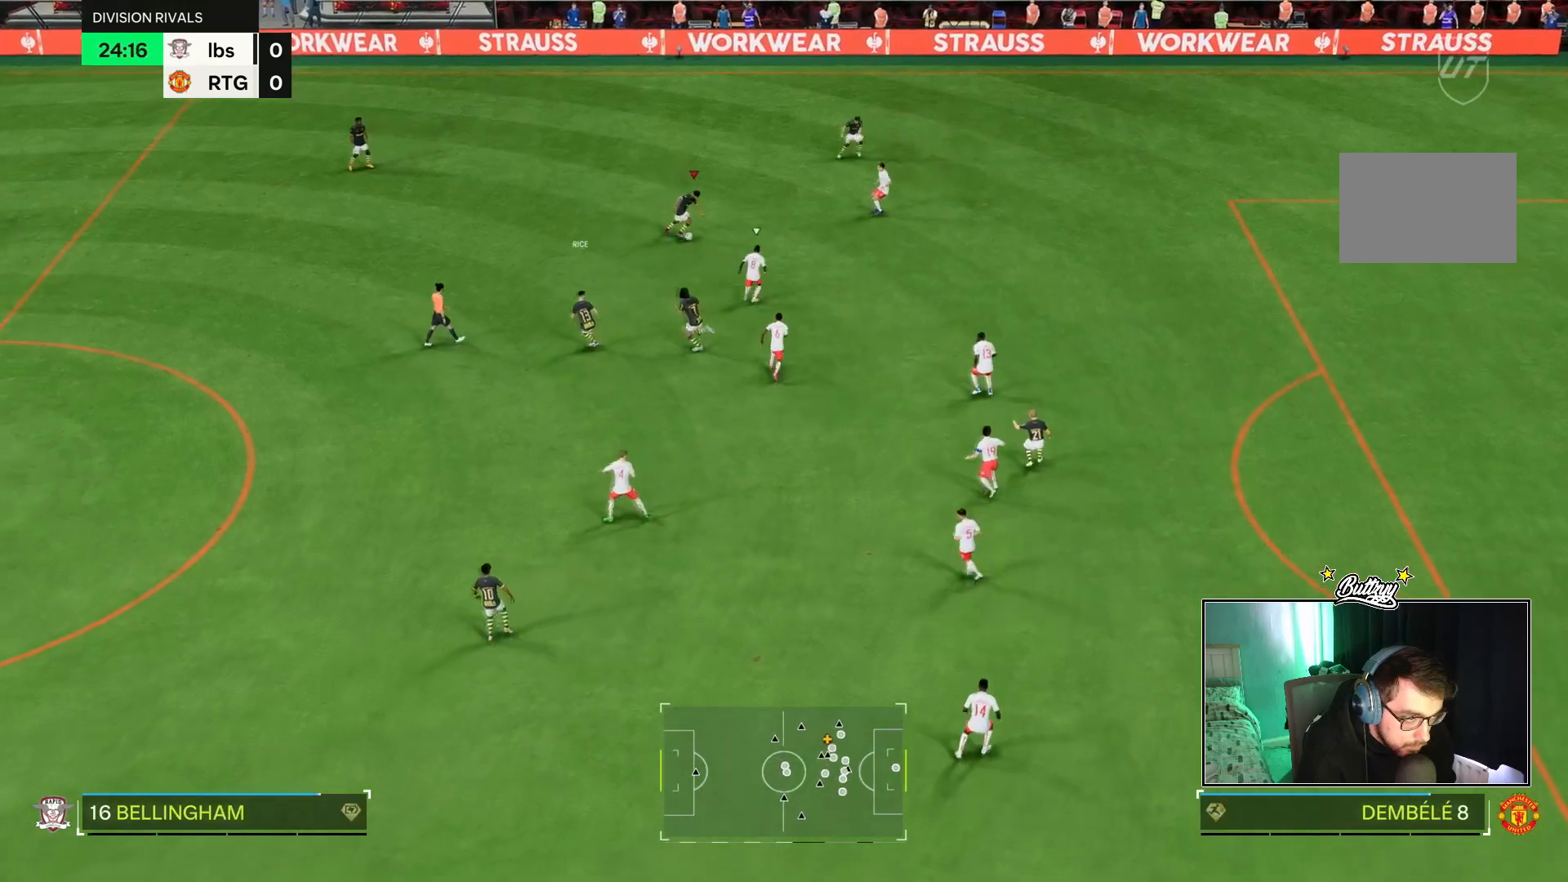
{"buttons": [], "left_stick": "down", "right_stick": "center", "events": [[50, "left_stick", "down-left"], [417, "left_stick", "down"]]}
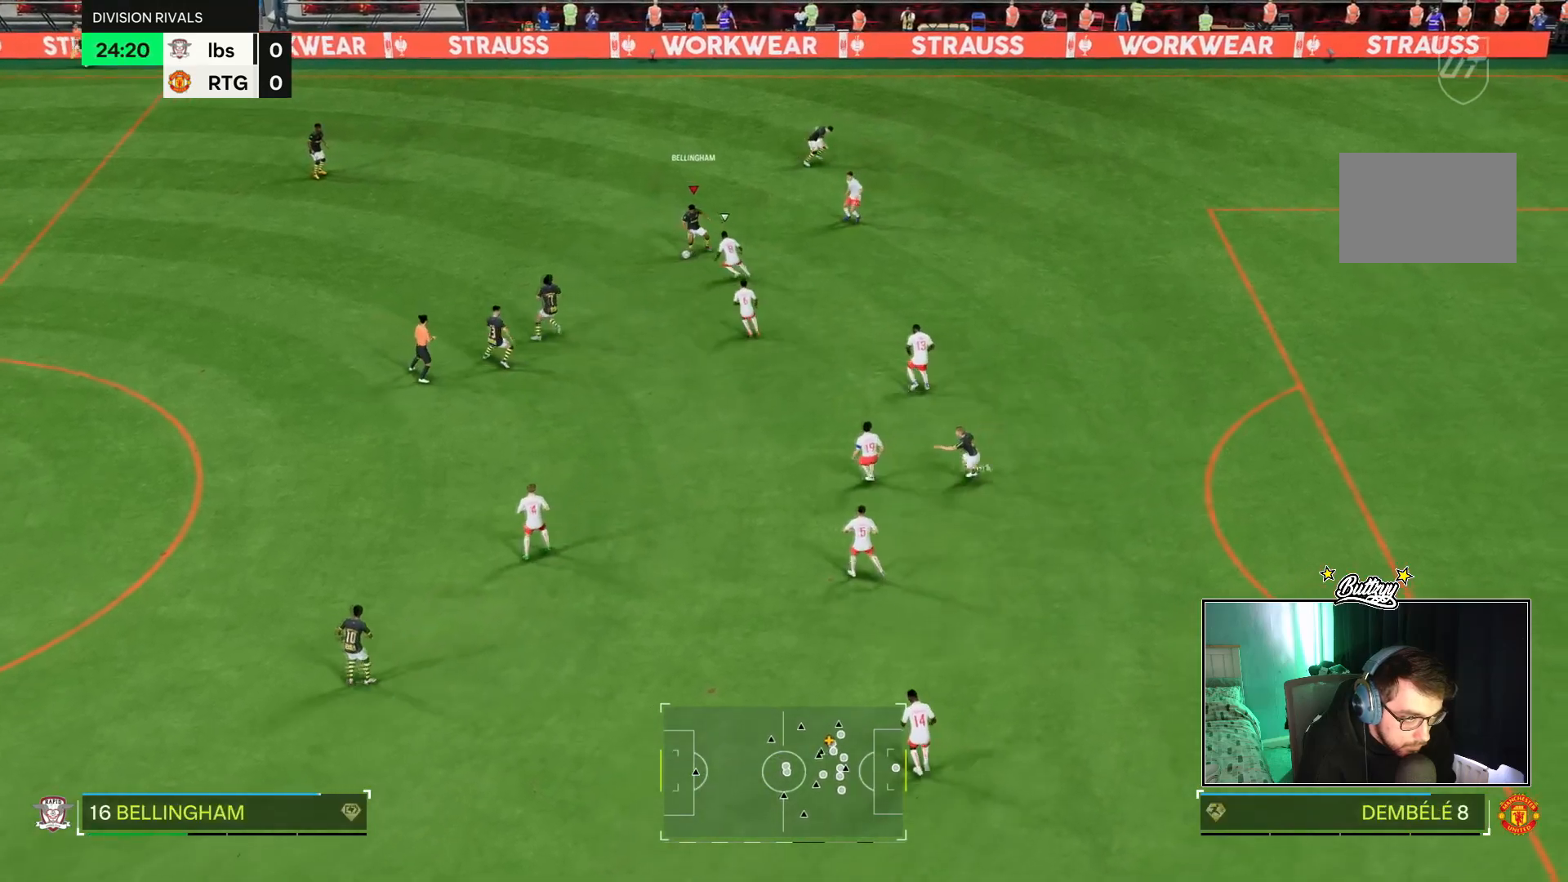
{"buttons": [], "left_stick": "down-left", "right_stick": "center"}
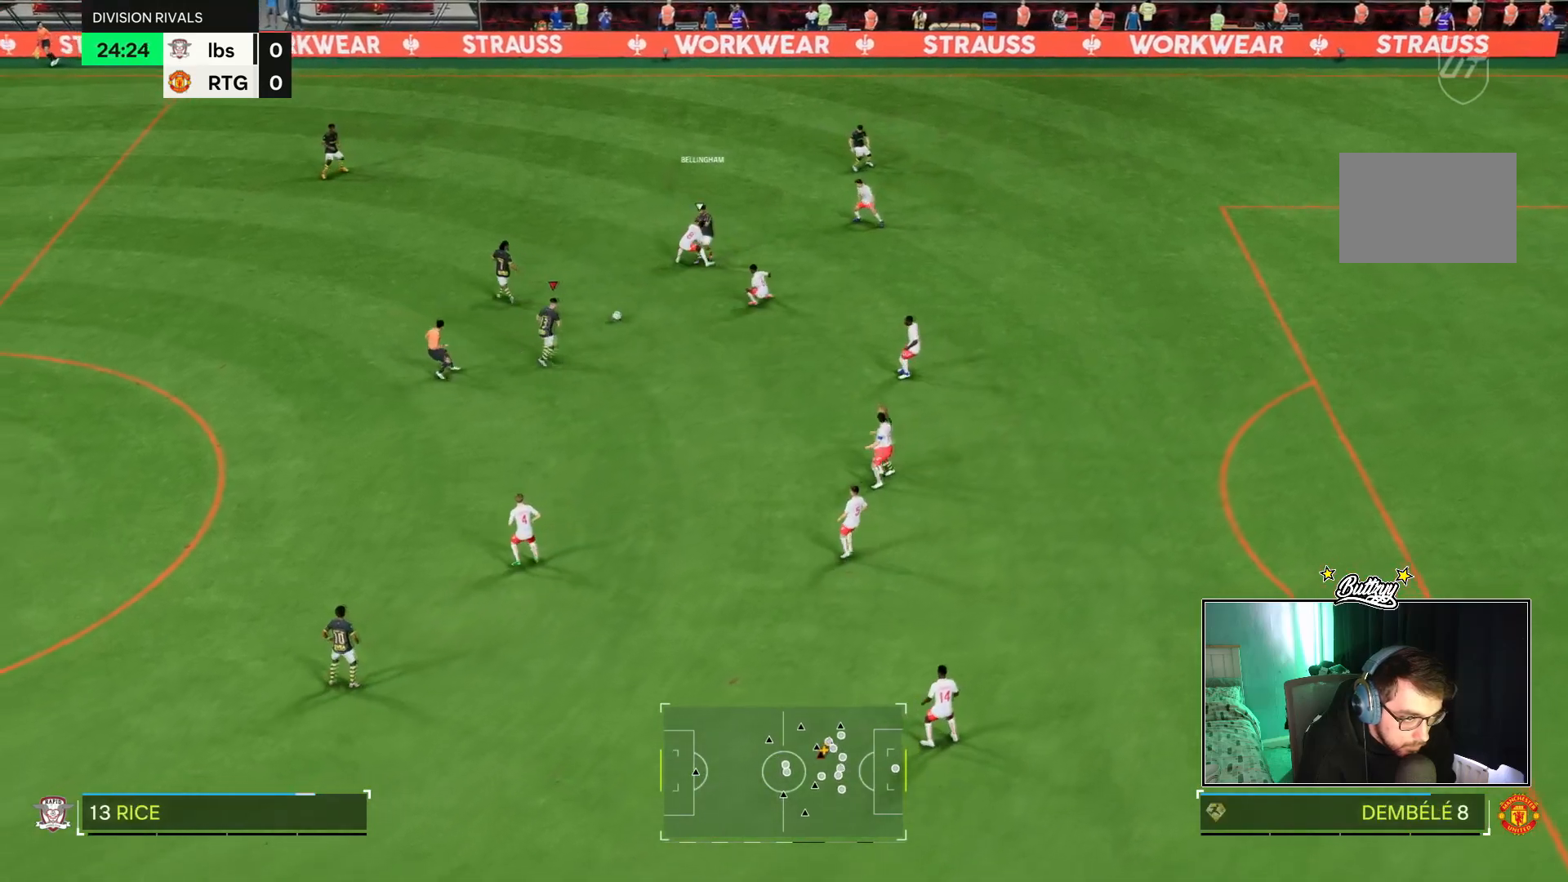
{"buttons": [], "left_stick": "center", "right_stick": "center", "events": [[84, "left_stick", "down"], [317, "left_stick", "down-right"], [501, "left_stick", "center"]]}
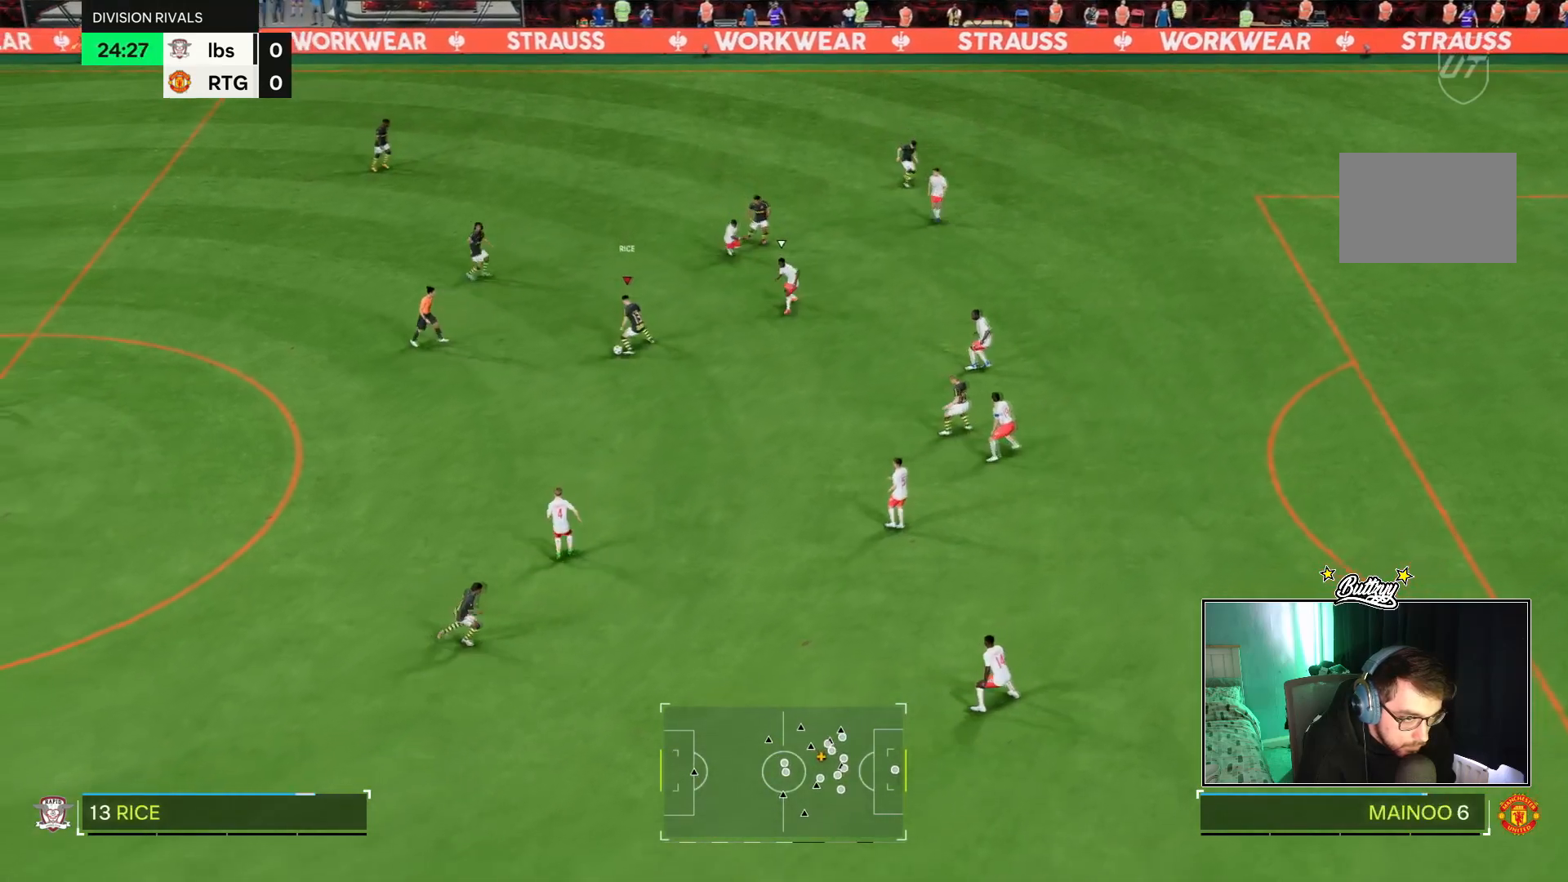
{"buttons": [], "left_stick": "up-left", "right_stick": "center"}
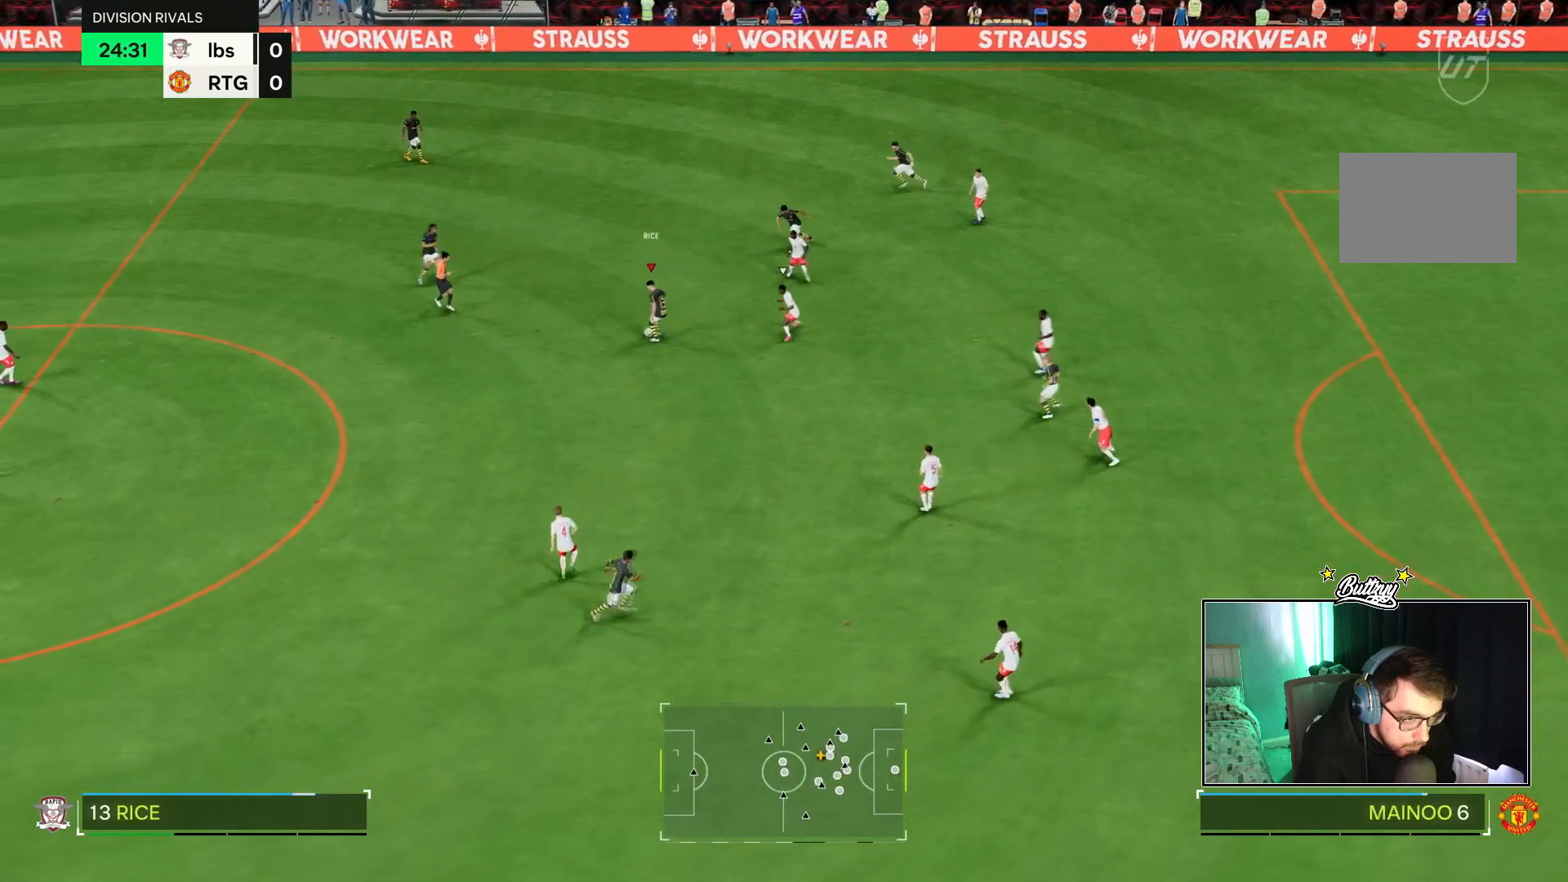
{"buttons": [], "left_stick": "down-right", "right_stick": "center", "events": [[400, "left_stick", "down-right"]]}
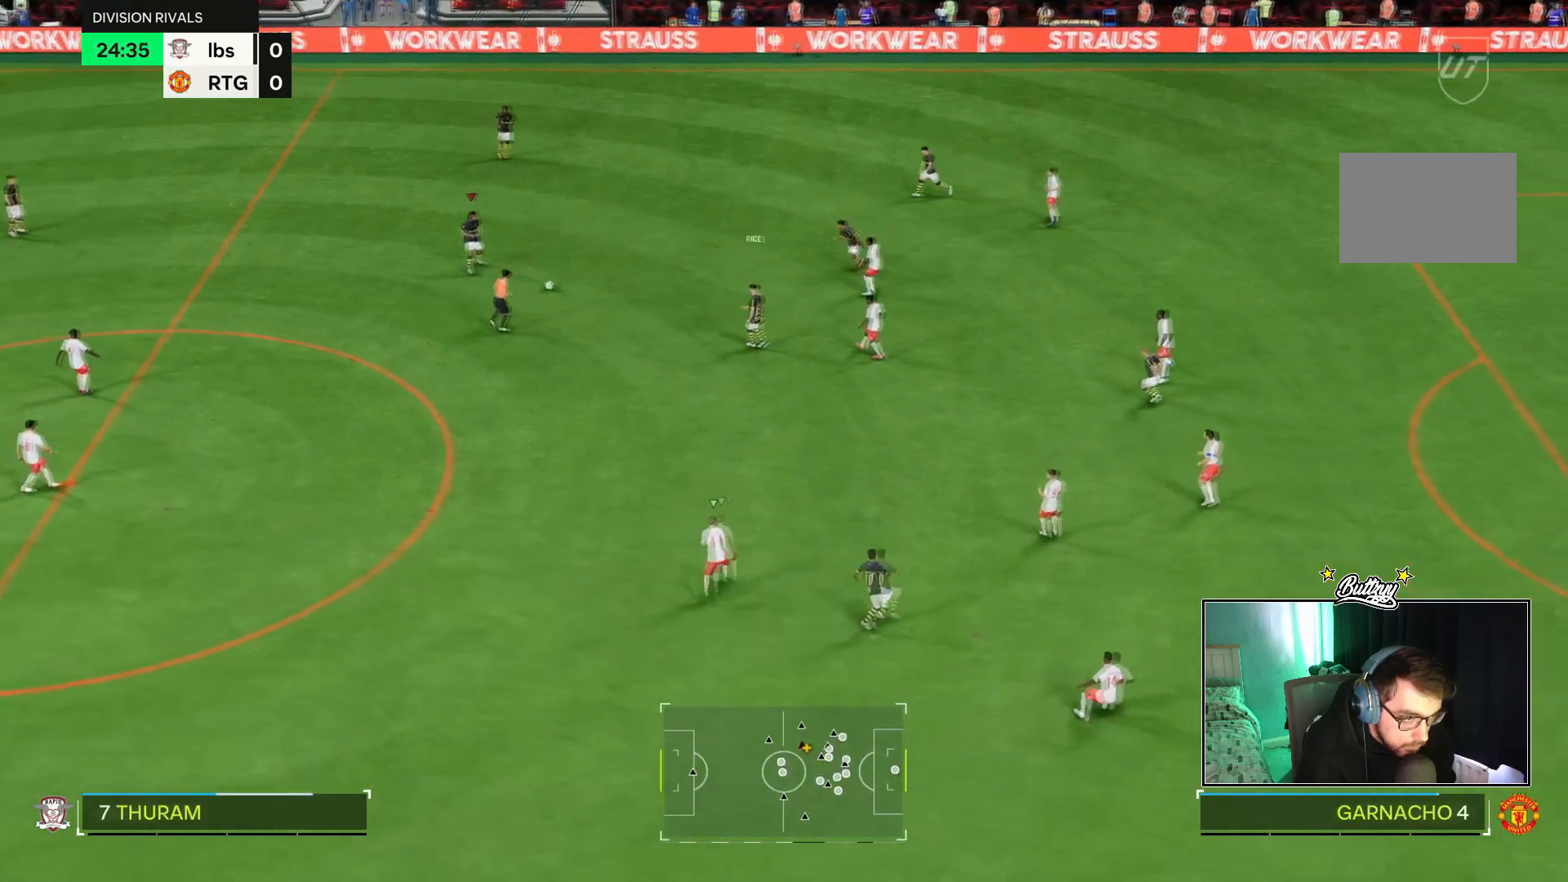
{"buttons": [], "left_stick": "down-right", "right_stick": "center", "events": []}
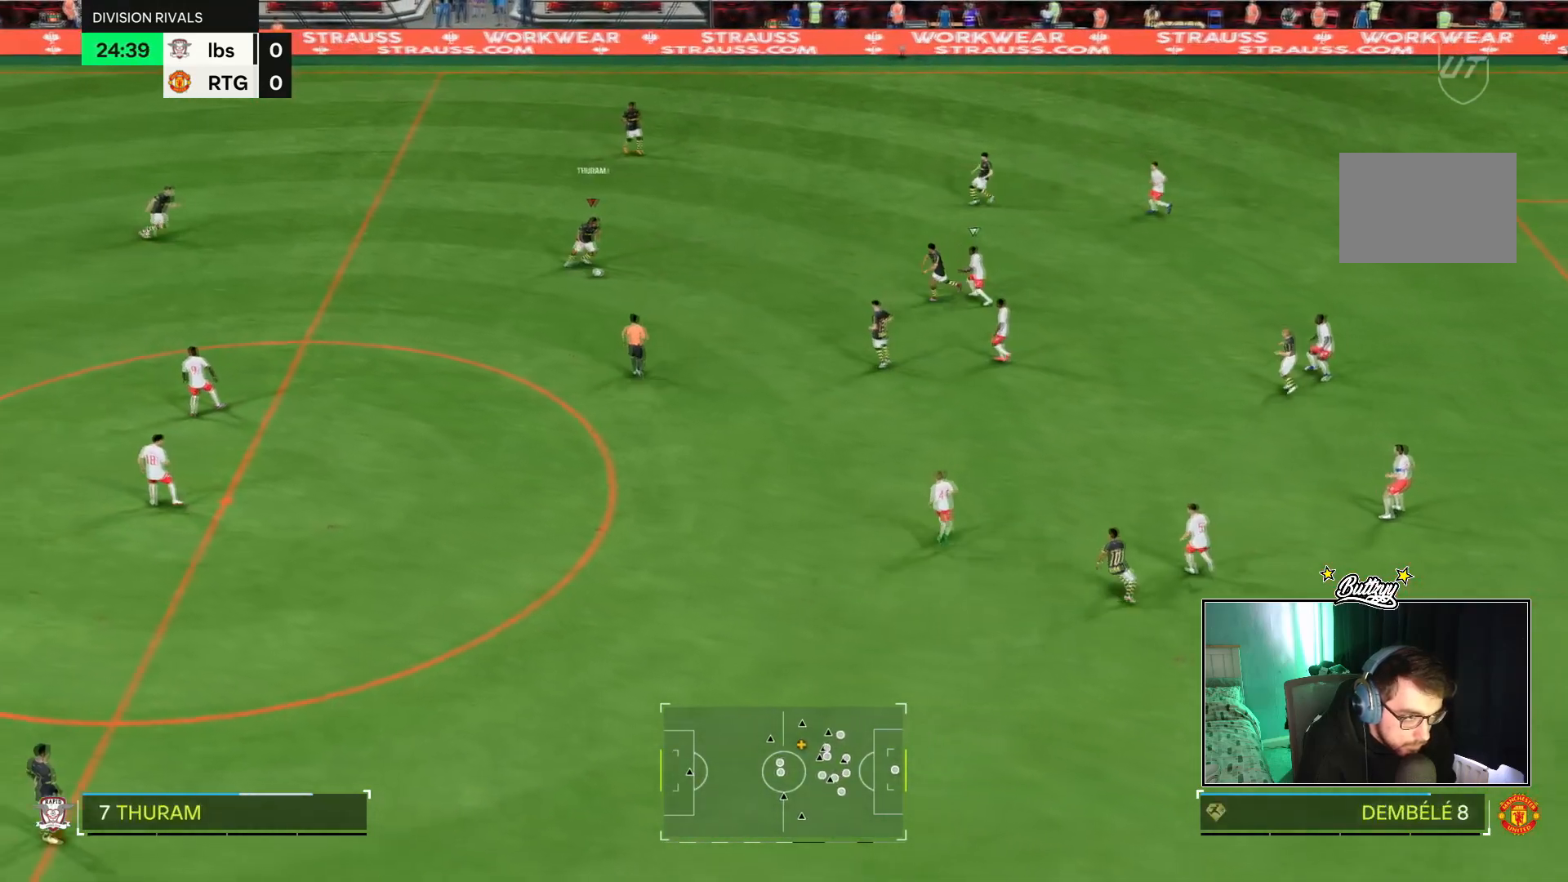
{"buttons": [], "left_stick": "right", "right_stick": "center", "events": [[167, "left_stick", "right"]]}
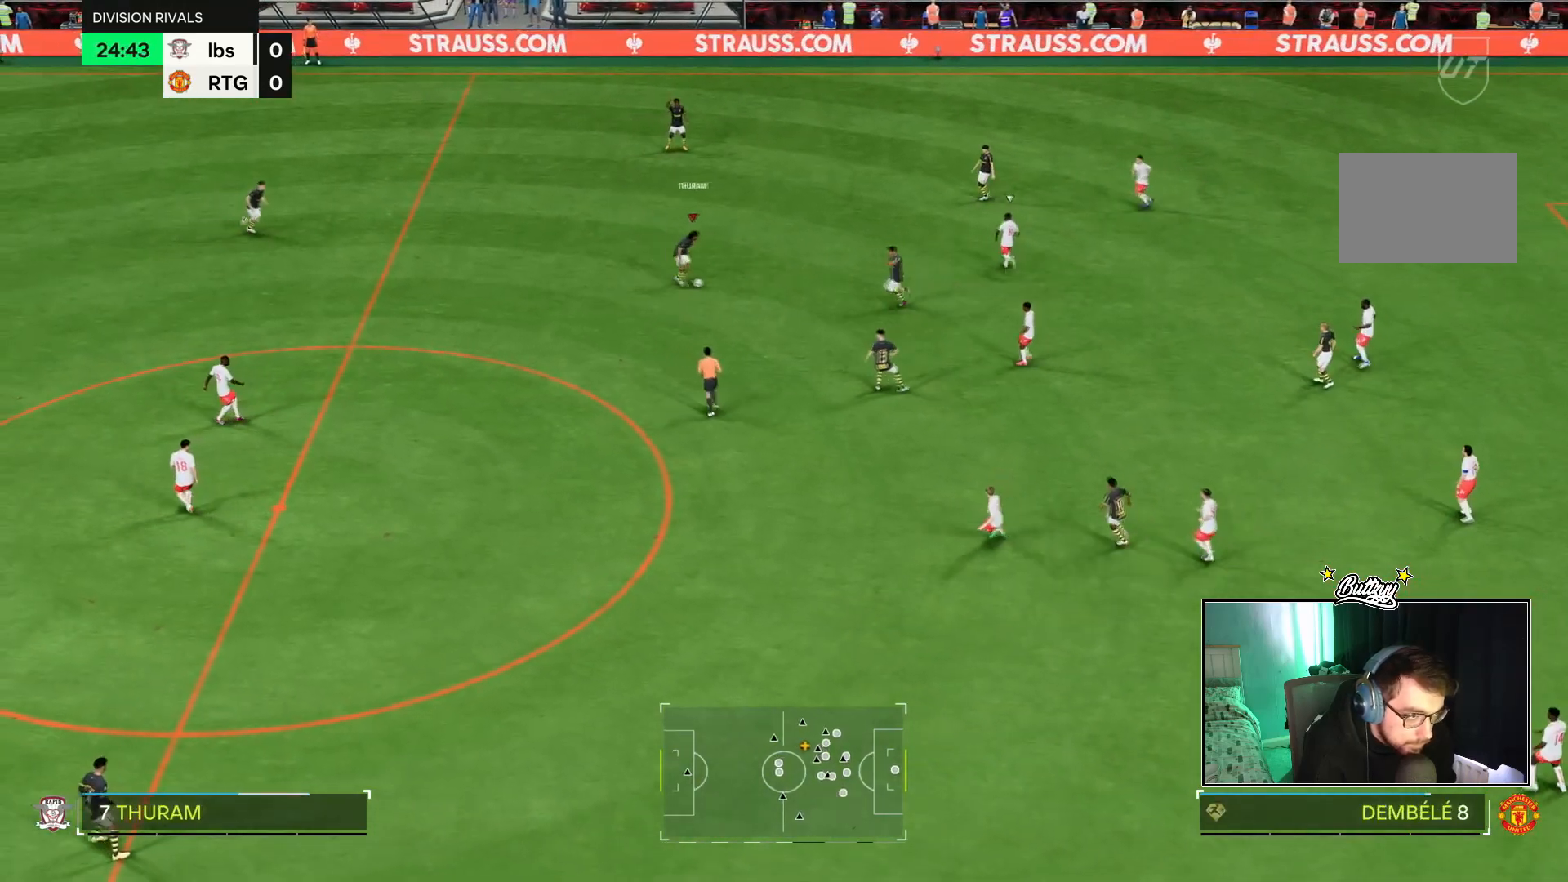
{"buttons": [], "left_stick": "left", "right_stick": "center", "events": [[83, "left_stick", "center"], [300, "left_stick", "left"]]}
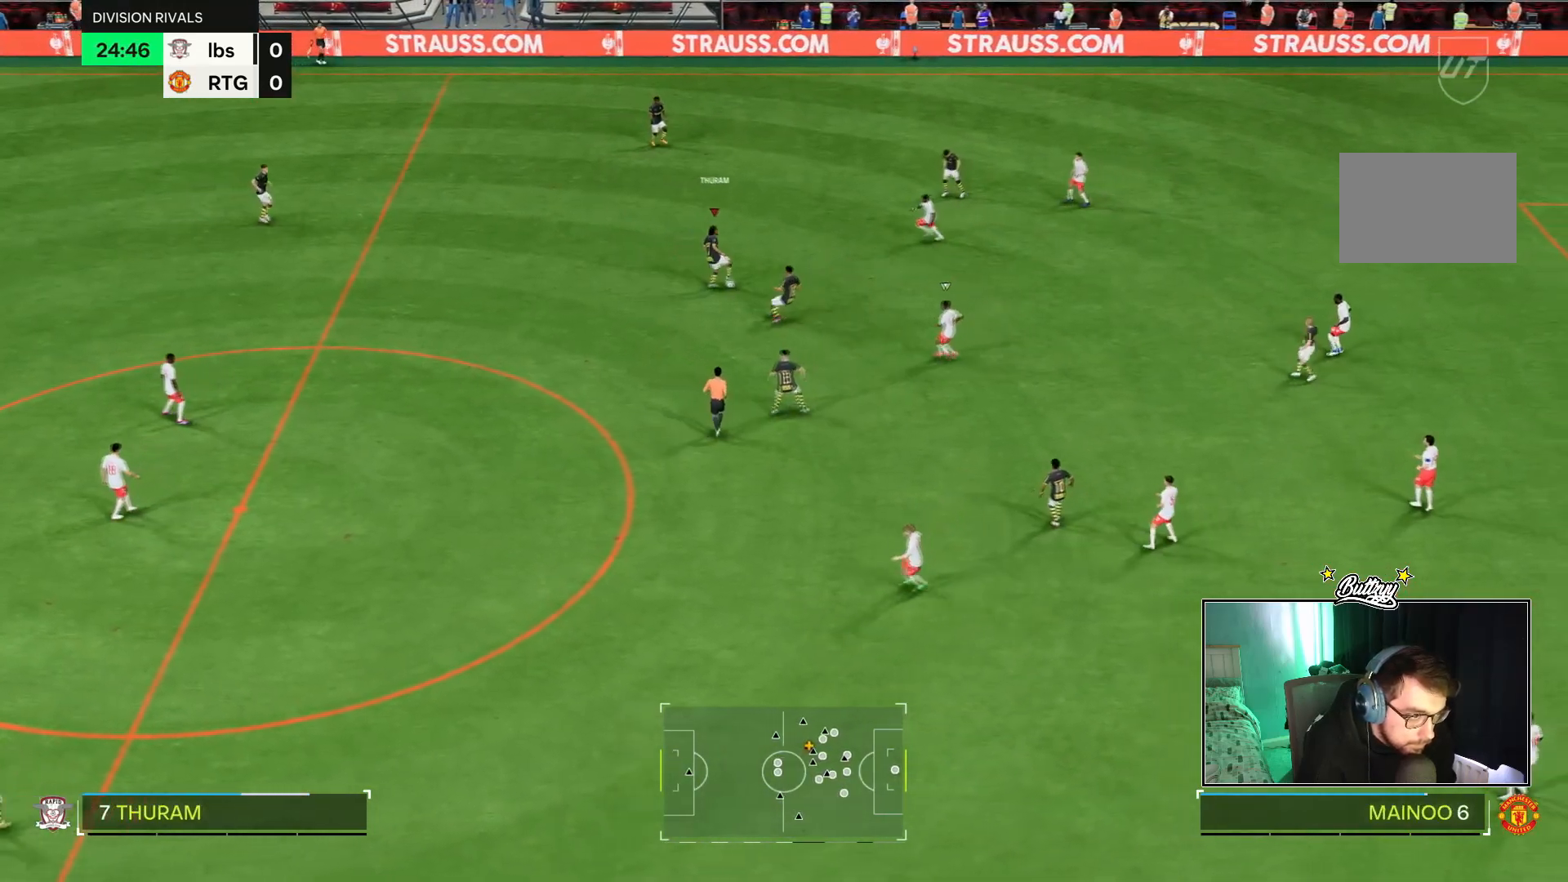
{"buttons": [], "left_stick": "right", "right_stick": "center", "events": [[116, "left_stick", "center"], [150, "L1", "down"], [183, "left_stick", "right"], [500, "L1", "up"]]}
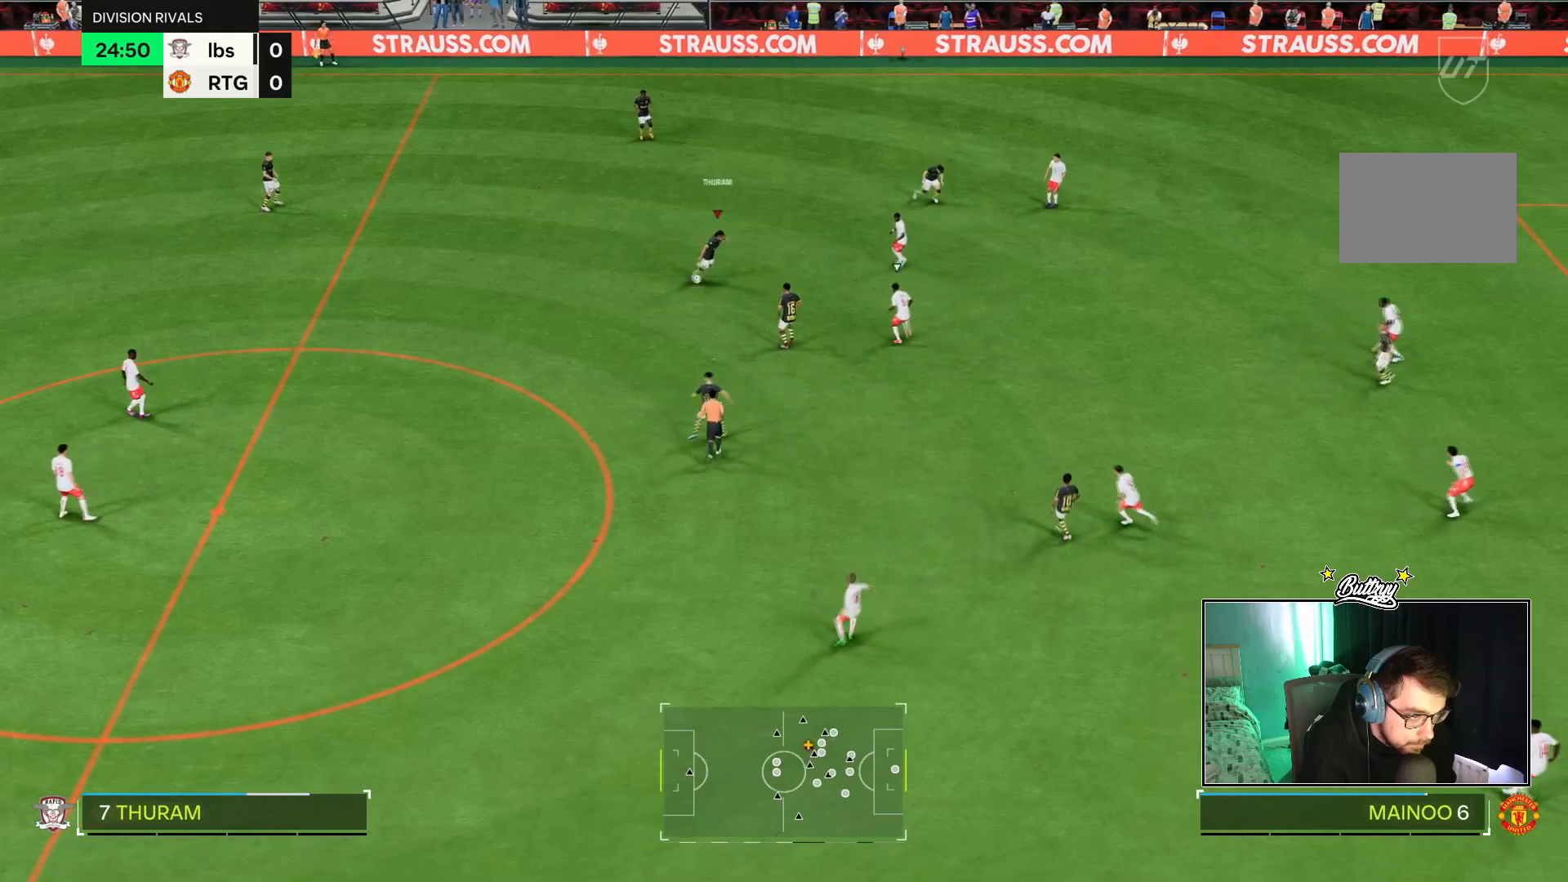
{"buttons": [], "left_stick": "down", "right_stick": "center", "events": [[83, "left_stick", "down-right"], [200, "left_stick", "center"], [250, "left_stick", "down"]]}
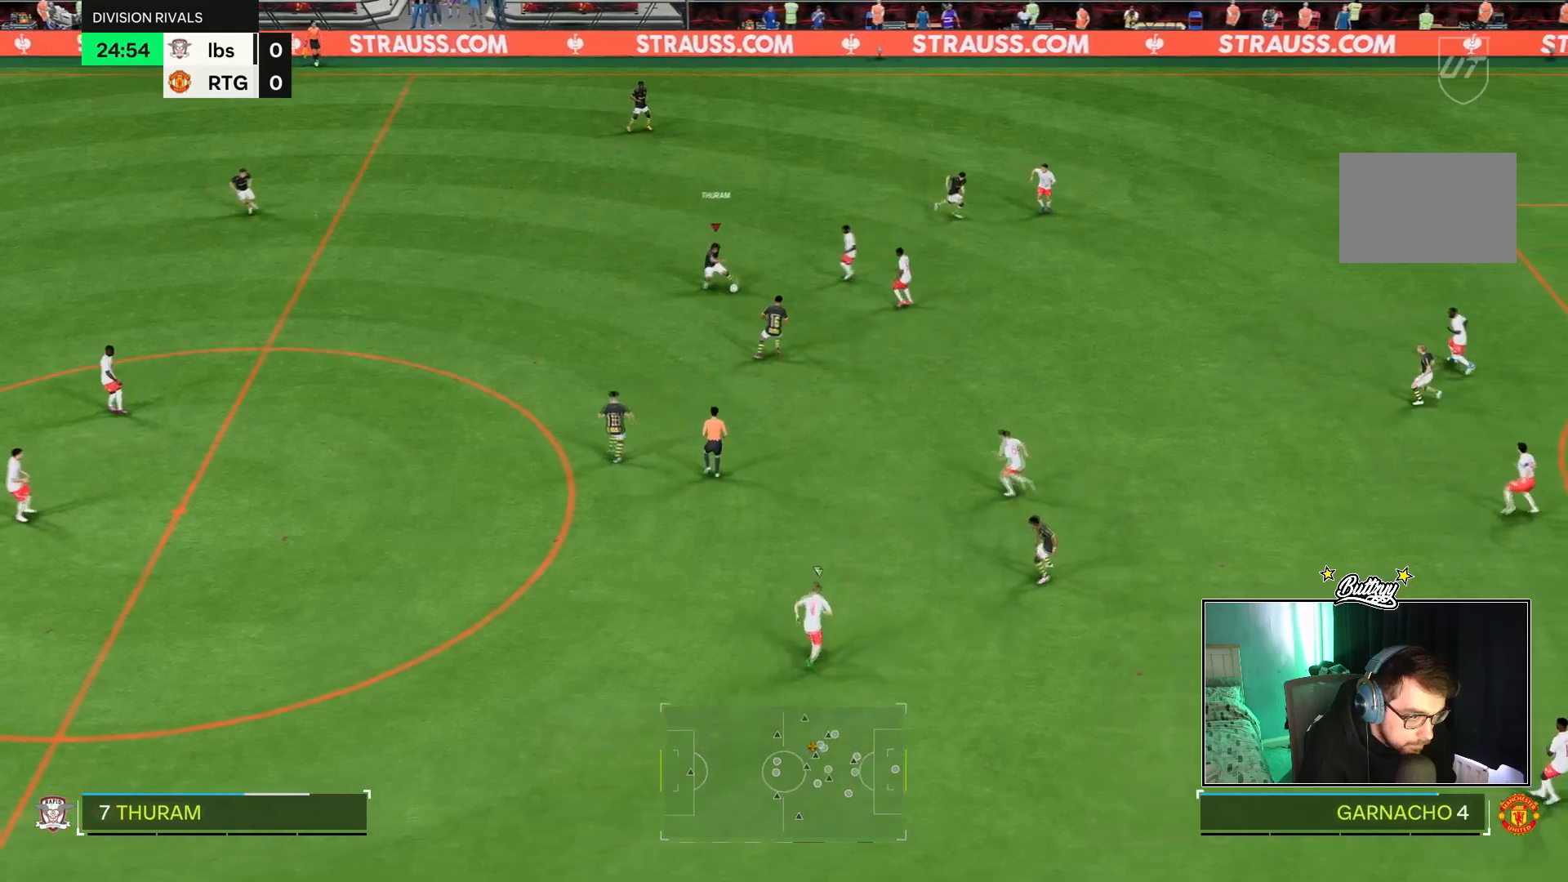
{"buttons": [], "left_stick": "down", "right_stick": "center", "events": []}
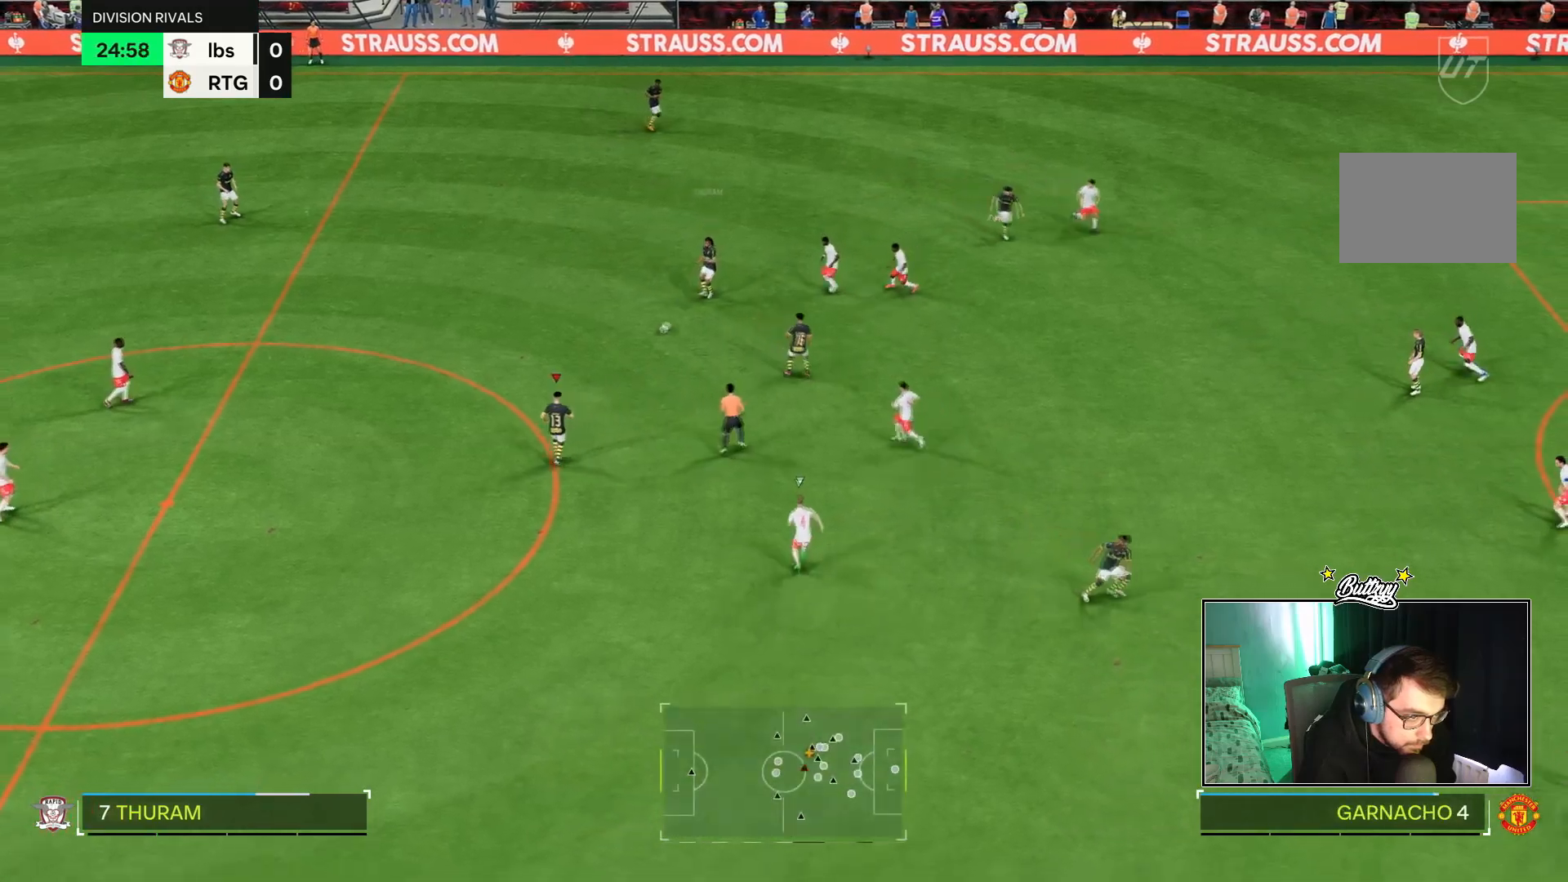
{"buttons": [], "left_stick": "center", "right_stick": "center", "events": [[350, "left_stick", "center"]]}
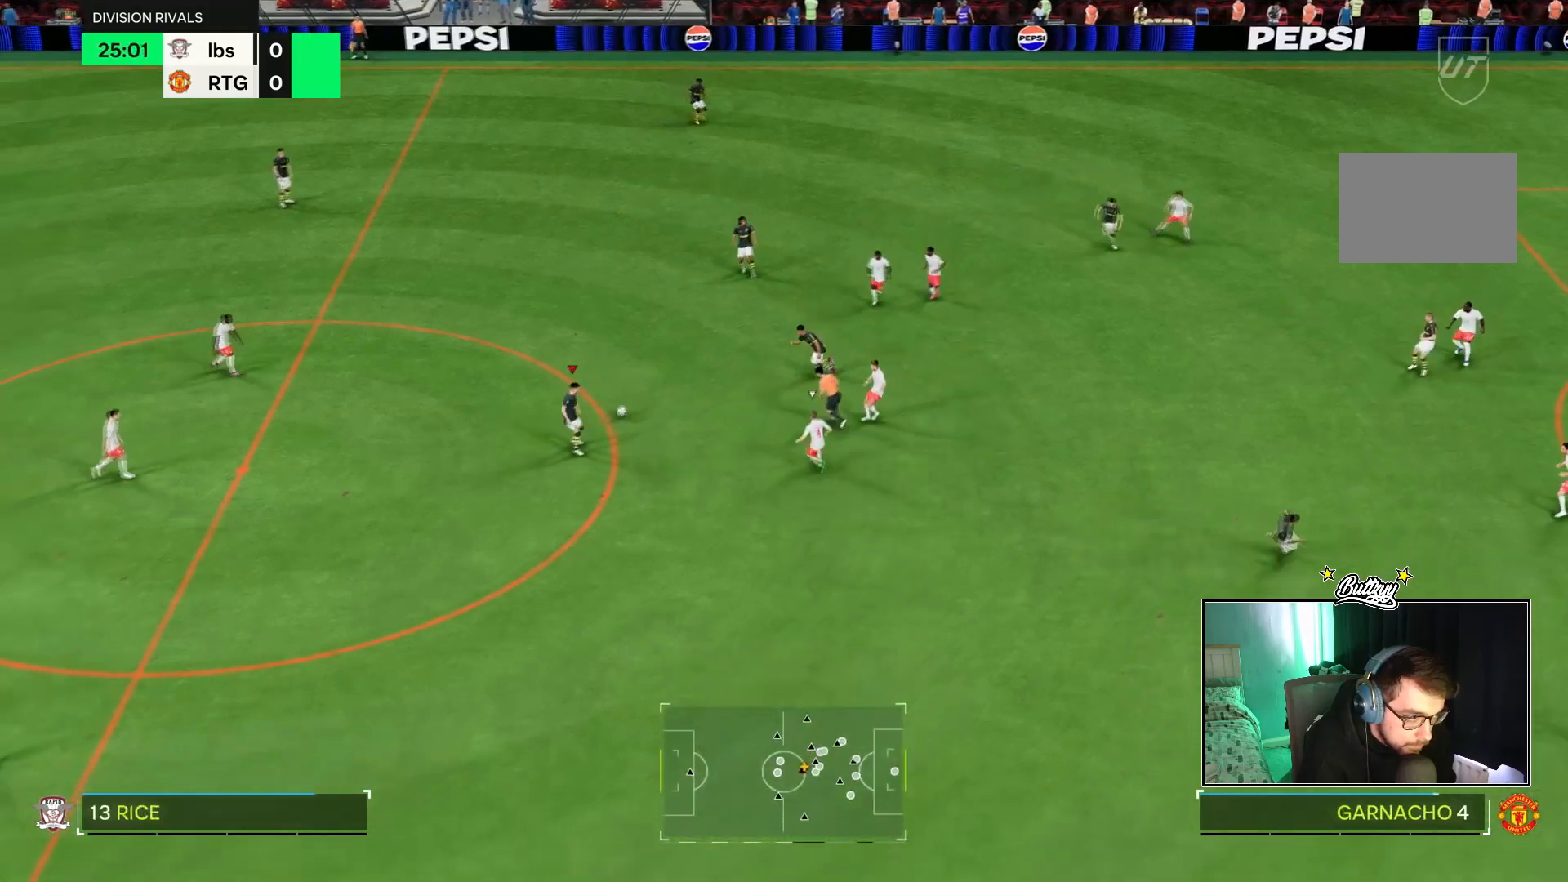
{"buttons": [], "left_stick": "up-right", "right_stick": "center", "events": [[166, "left_stick", "up-right"]]}
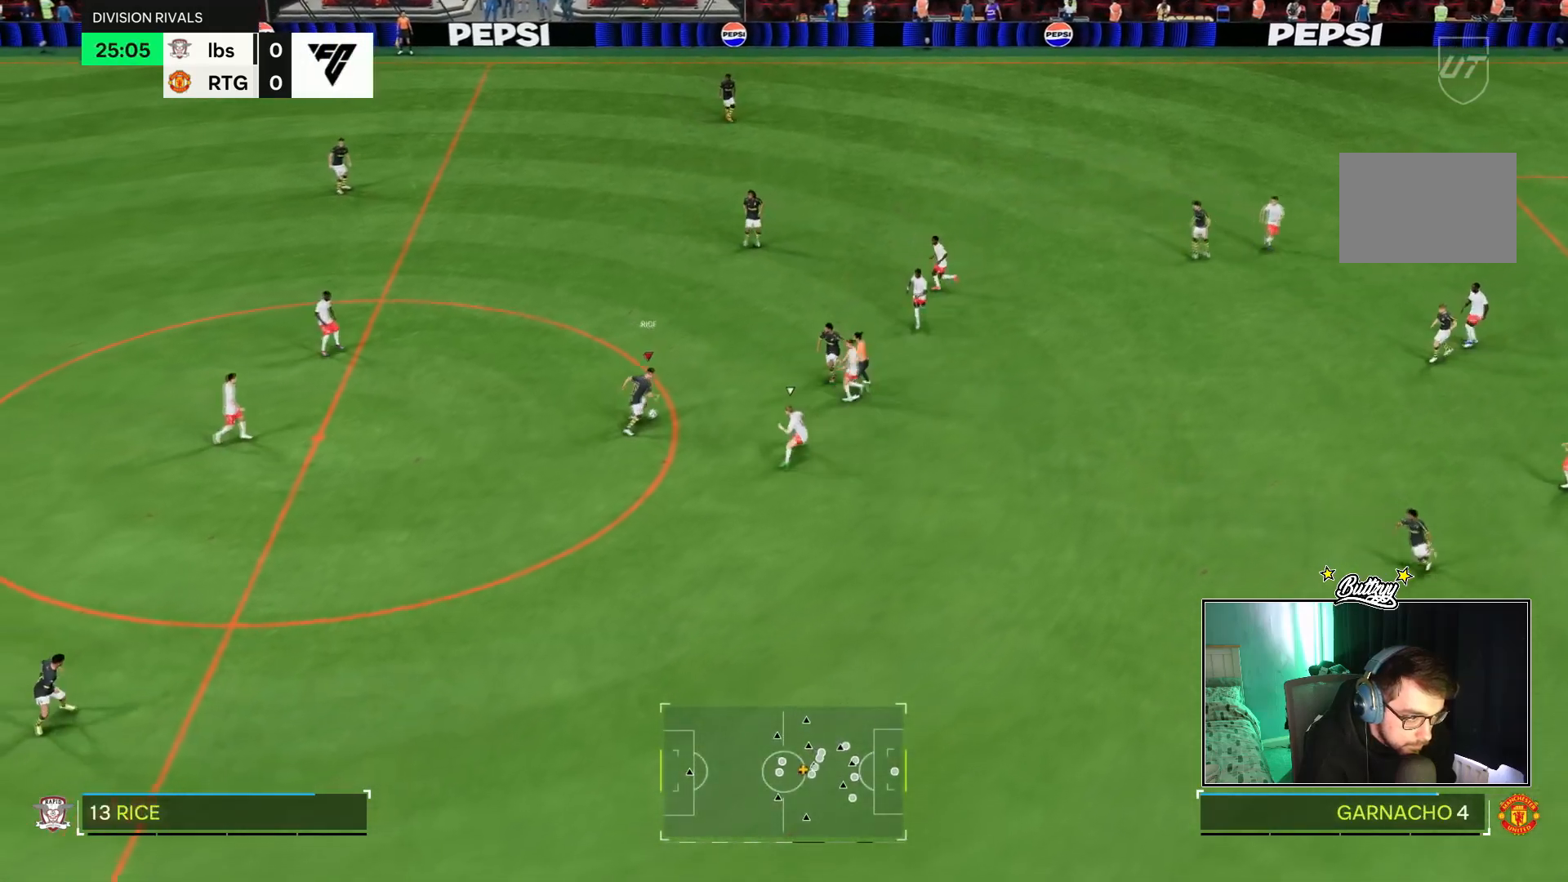
{"buttons": [], "left_stick": "up-right", "right_stick": "center", "events": []}